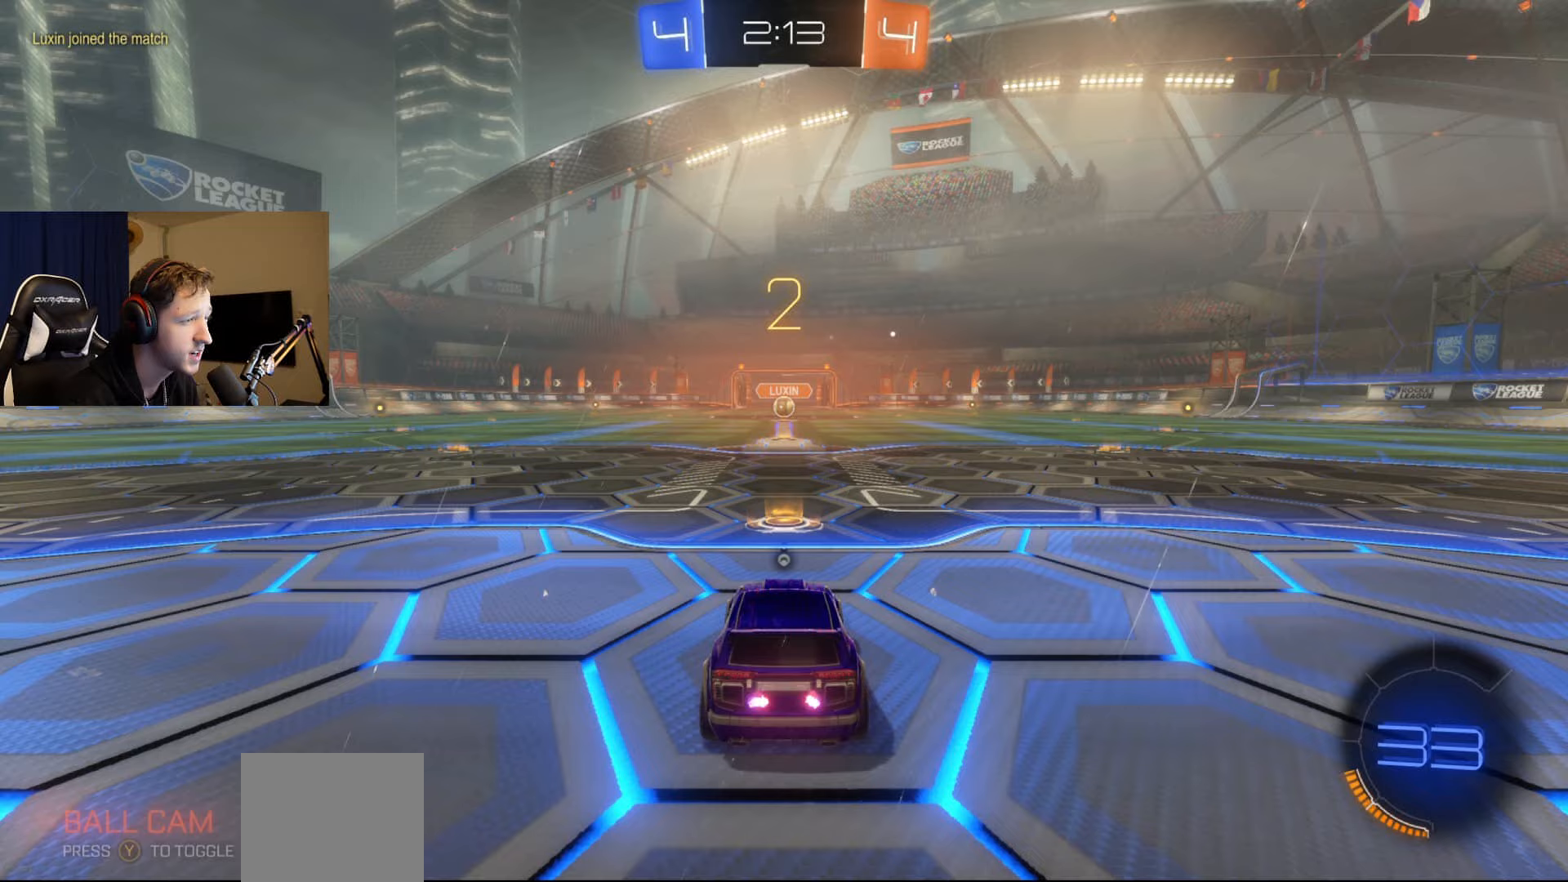
Gameplay with a controller (Xbox layout); each line is a JSON object with the inputs held at the frame after it. "events" lists button and stick changes between this image and that frame as [ms after this image, input, new state], when the widget could be followed in between. Not read: SELECT.
{"buttons": ["R2"], "left_stick": "center", "right_stick": "center", "events": [[200, "Y", "down"], [300, "Y", "up"], [384, "Y", "down"], [467, "Y", "up"]]}
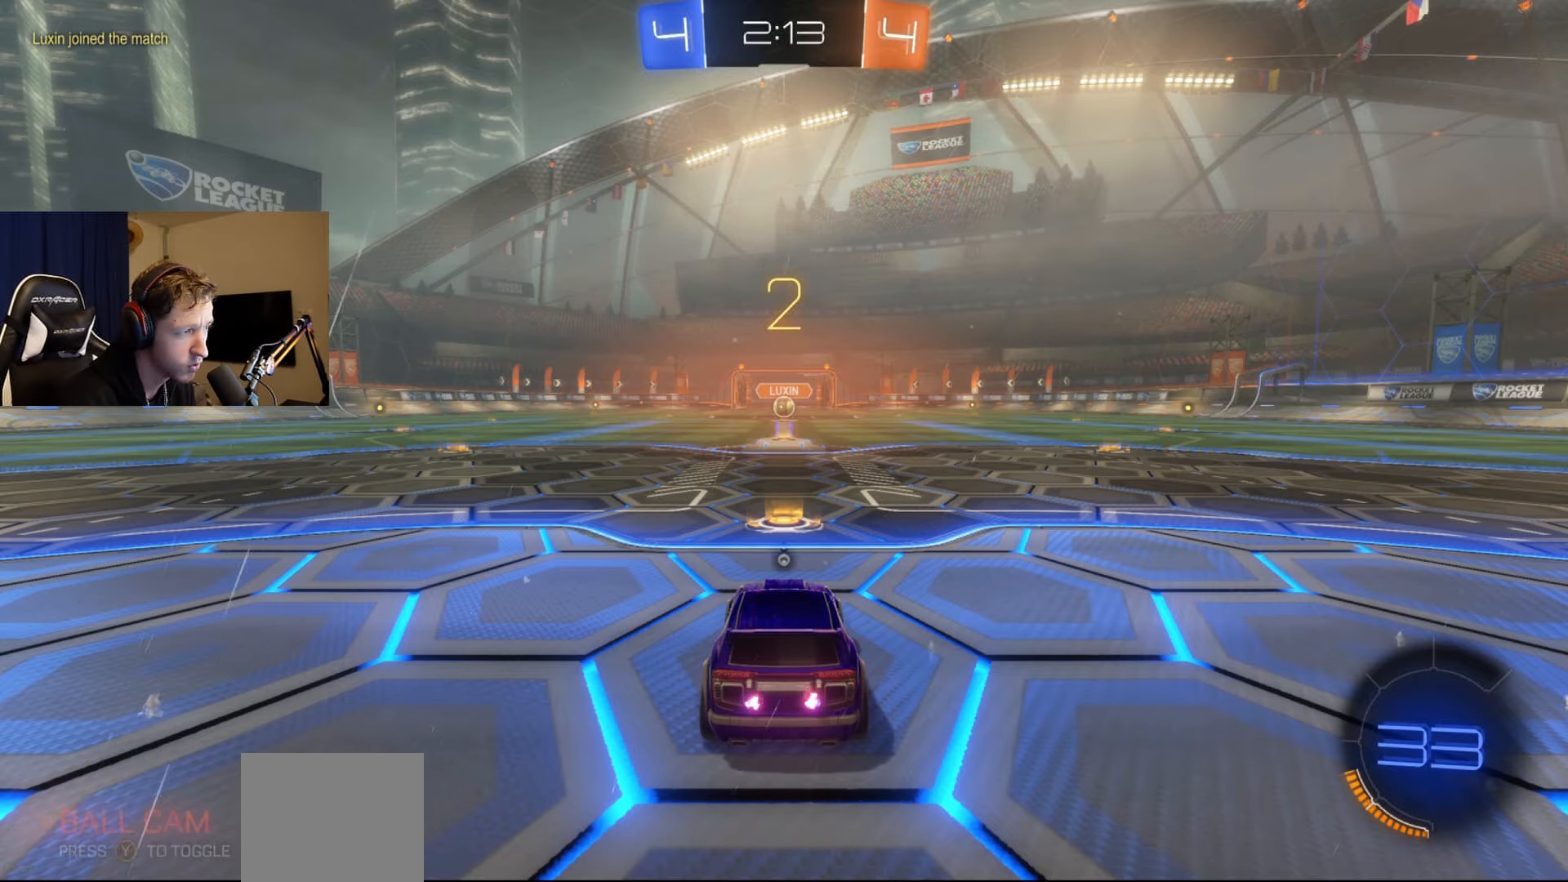
{"buttons": ["R2"], "left_stick": "center", "right_stick": "center", "events": [[83, "Y", "down"], [150, "Y", "up"], [250, "Y", "down"], [367, "Y", "up"]]}
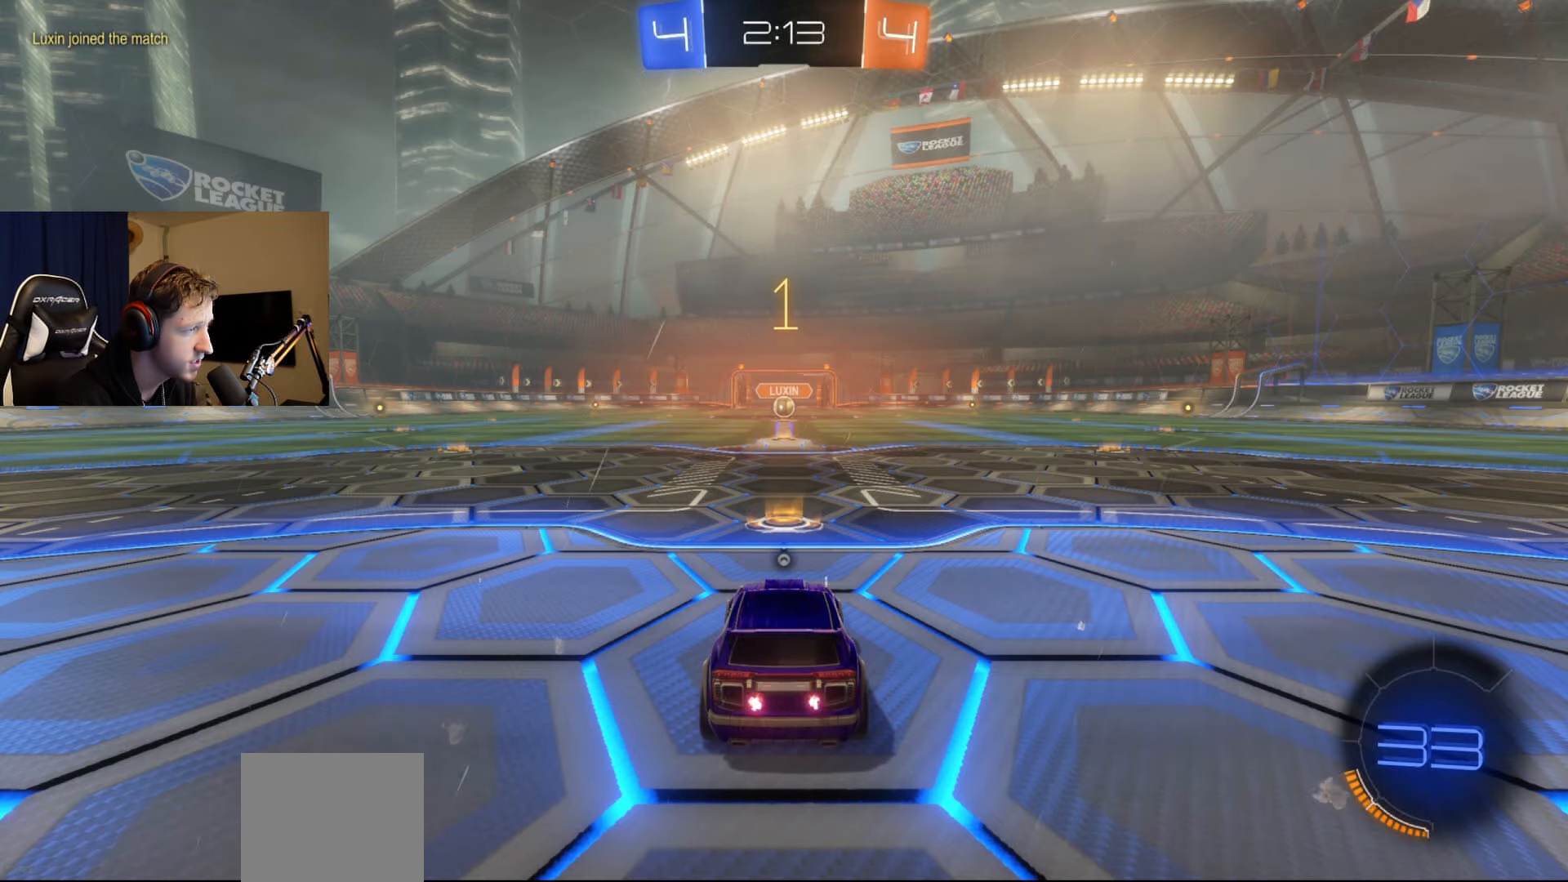
{"buttons": ["B", "R2"], "left_stick": "right", "right_stick": "center", "events": [[17, "B", "down"], [501, "left_stick", "right"]]}
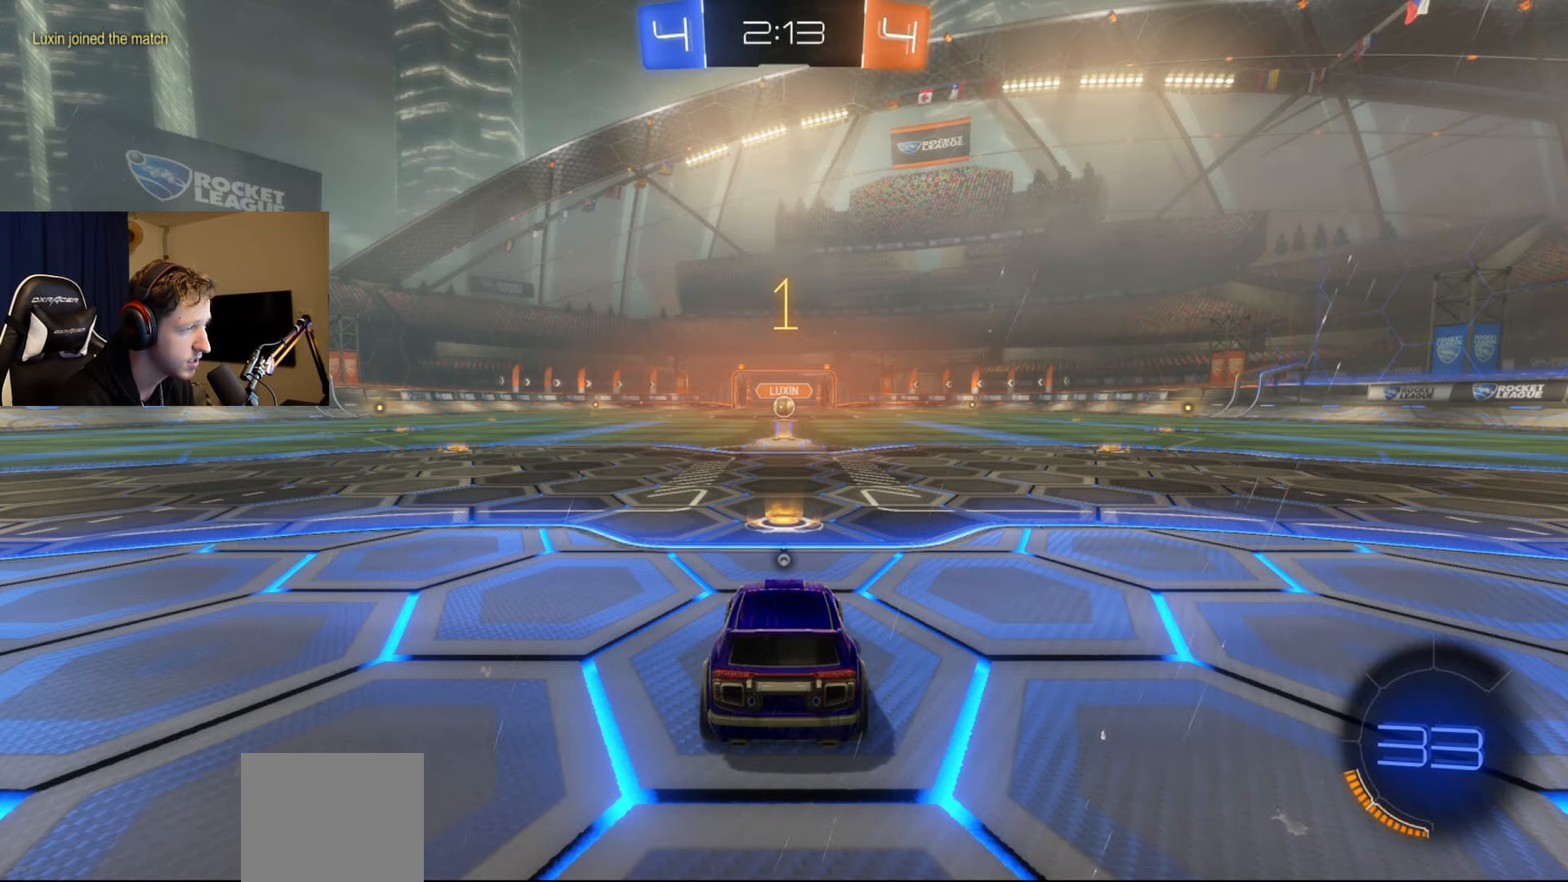
{"buttons": ["A", "B", "R2"], "left_stick": "up-right", "right_stick": "center", "events": [[133, "left_stick", "center"], [450, "A", "down"], [450, "left_stick", "up-right"]]}
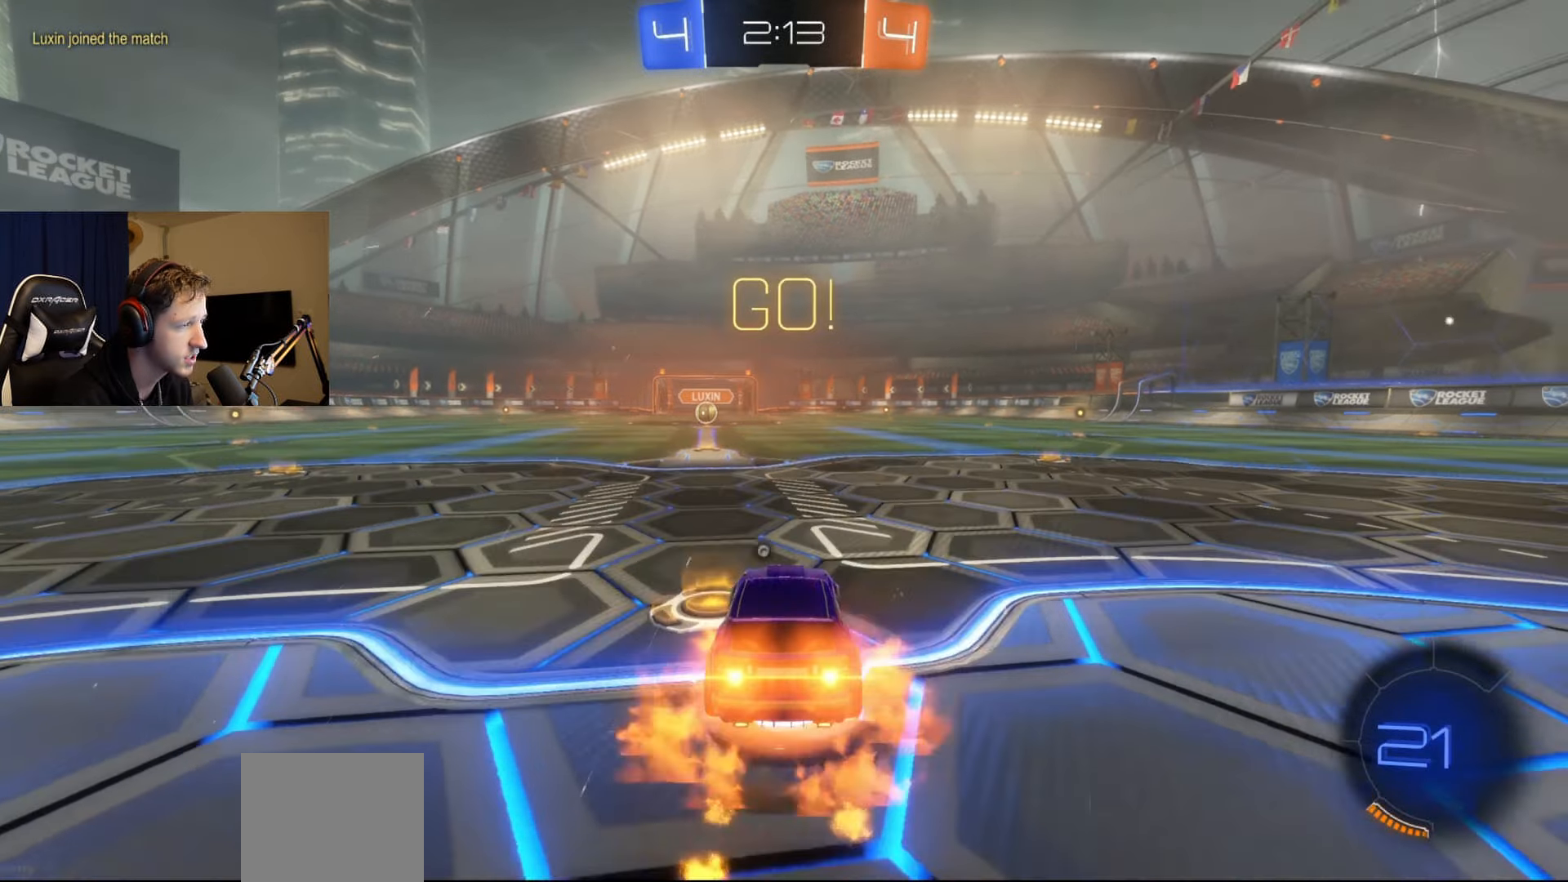
{"buttons": ["B", "L1", "R2"], "left_stick": "down-left", "right_stick": "center", "events": [[67, "L1", "down"], [167, "left_stick", "down-left"], [200, "A", "up"], [267, "Y", "down"], [367, "Y", "up"]]}
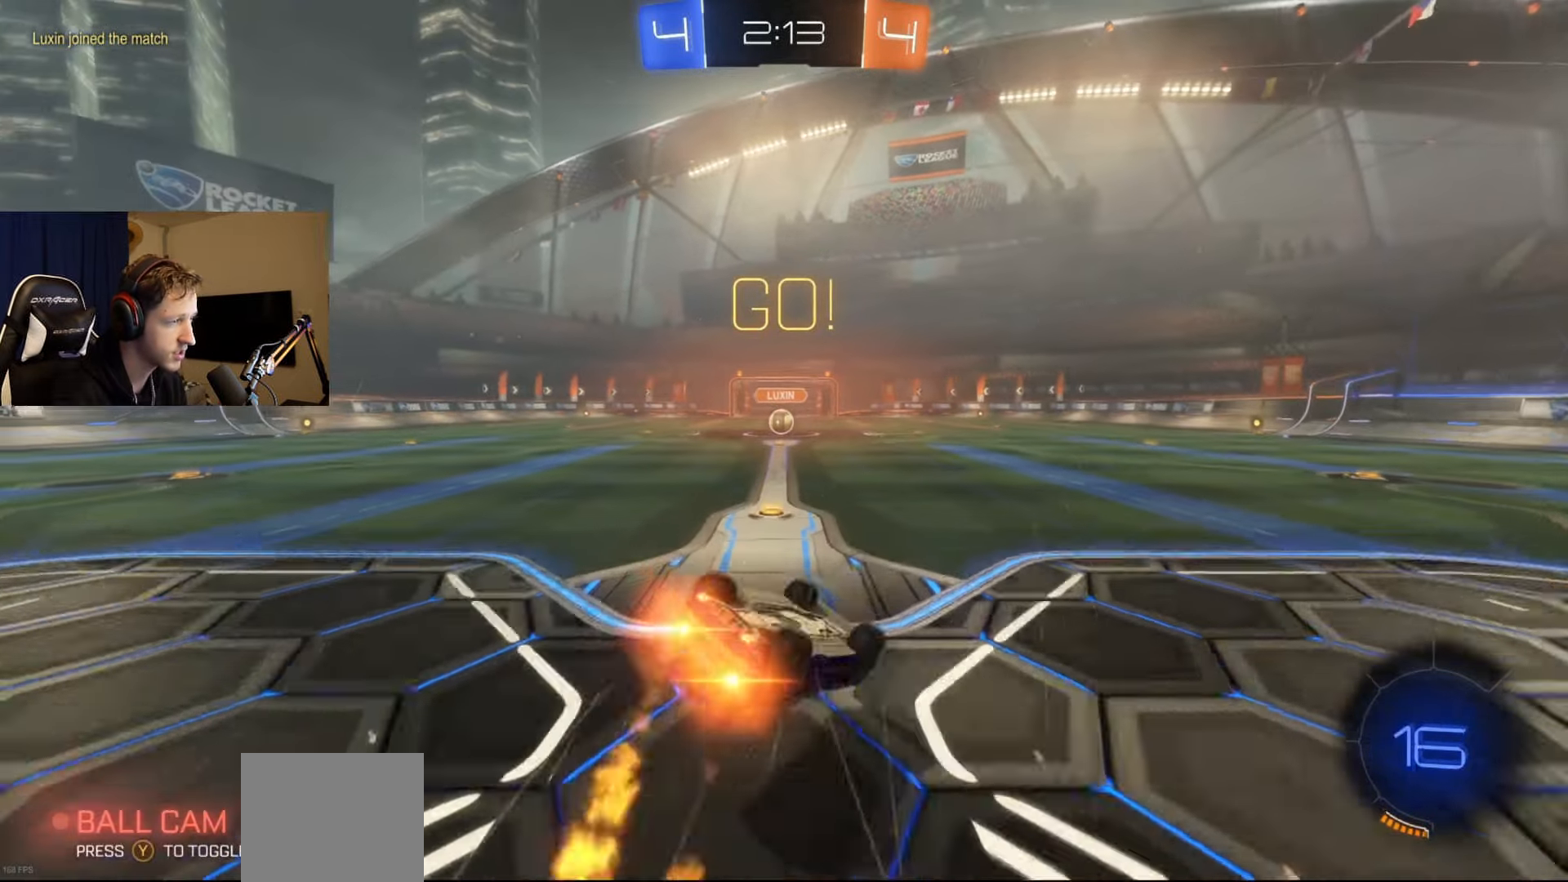
{"buttons": ["R2"], "left_stick": "center", "right_stick": "center", "events": [[383, "left_stick", "center"], [417, "B", "up"], [417, "L1", "up"]]}
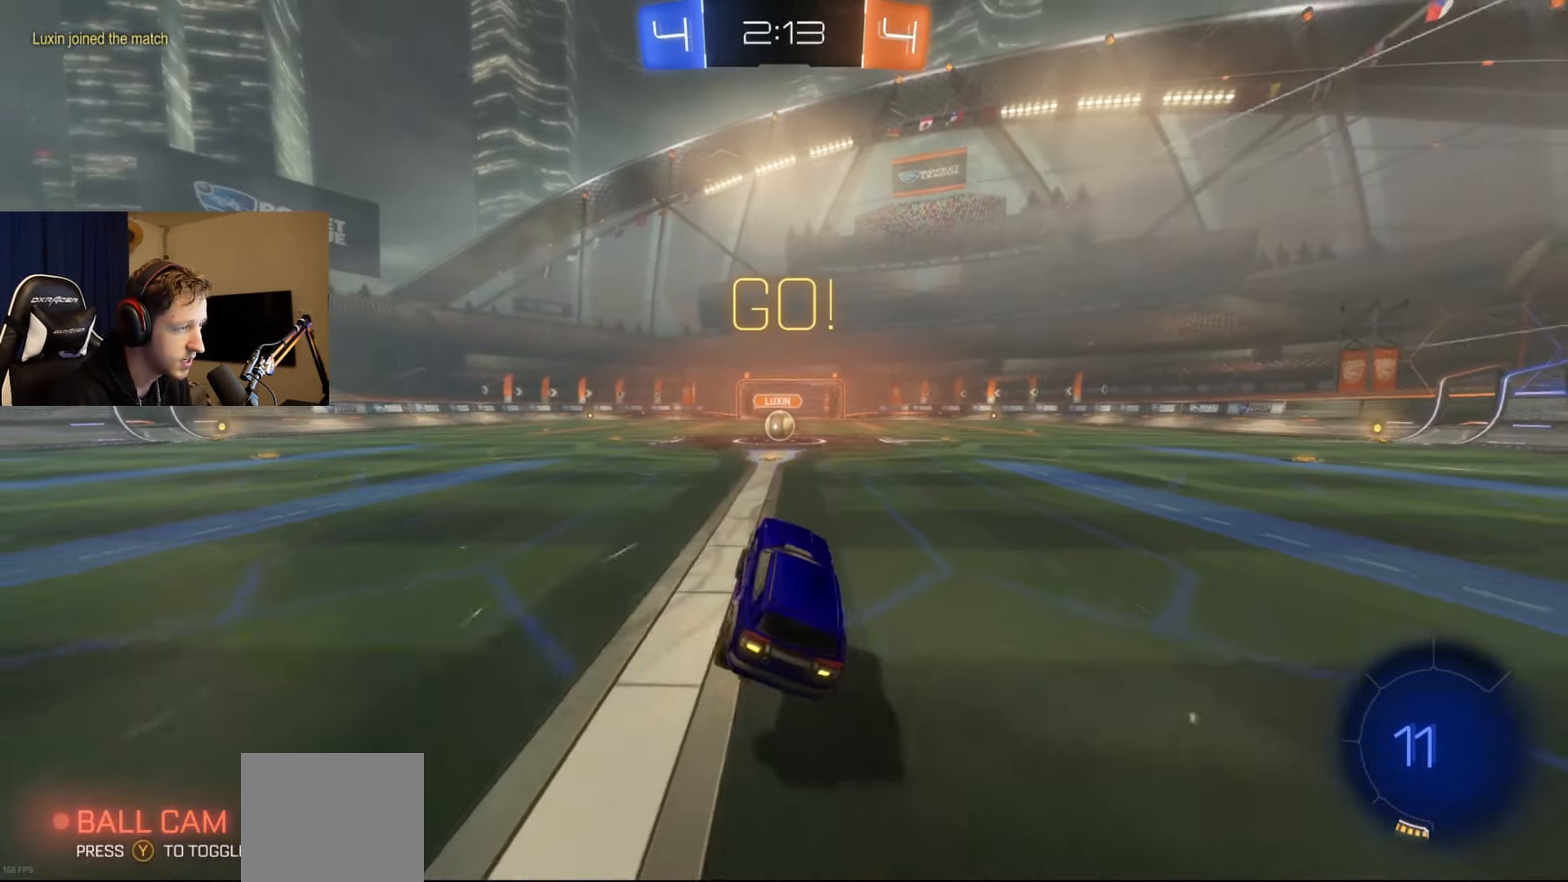
{"buttons": ["R2"], "left_stick": "center", "right_stick": "center"}
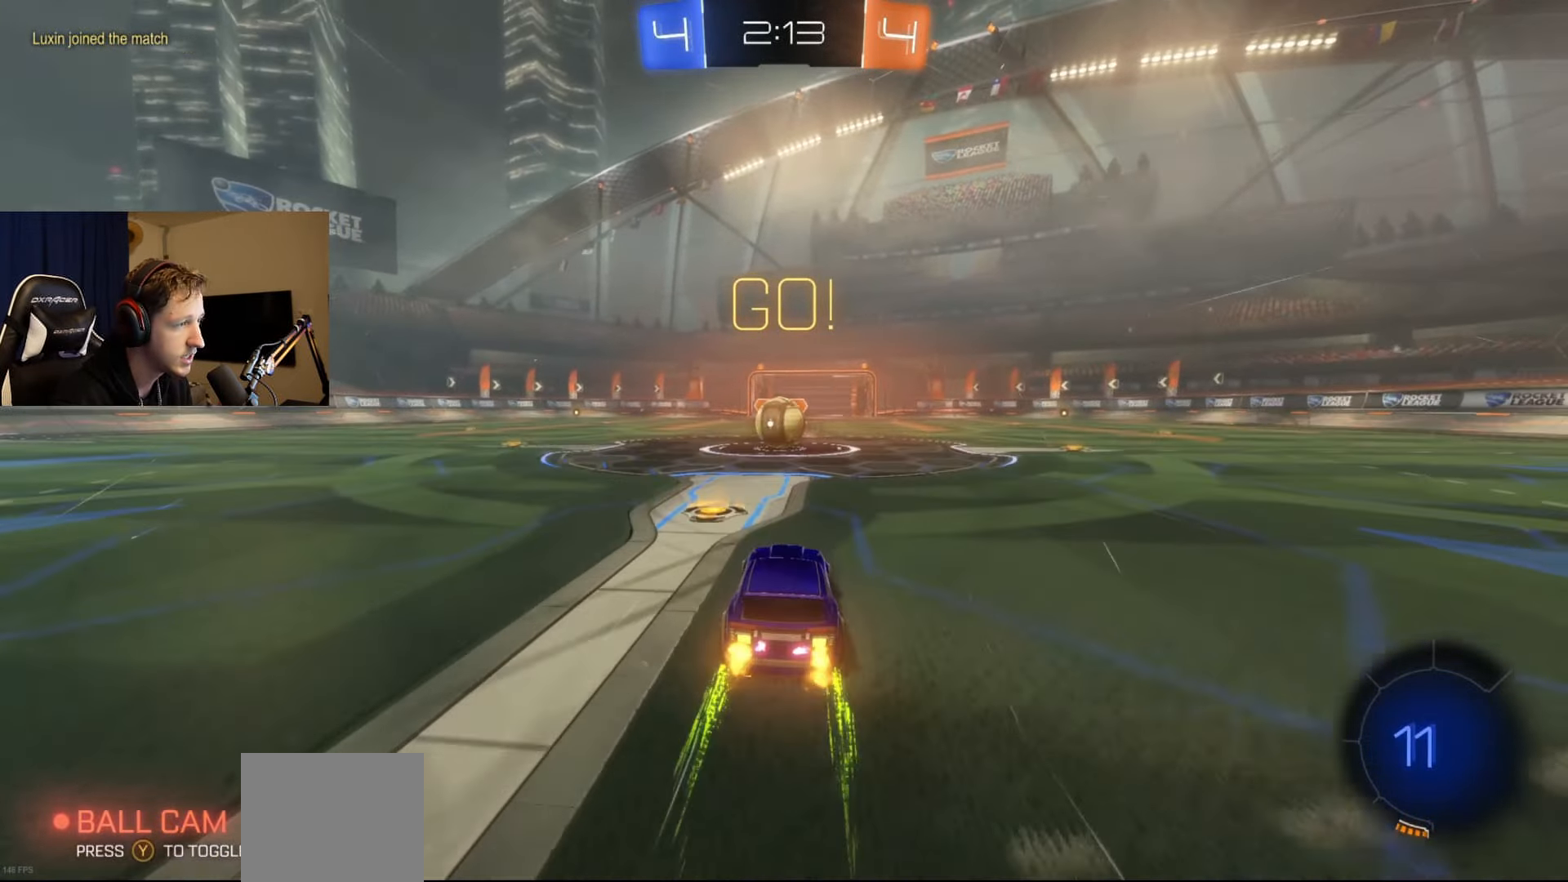
{"buttons": ["A", "R2"], "left_stick": "up-right", "right_stick": "center", "events": [[33, "L2", "down"], [83, "L2", "up"], [283, "left_stick", "left"], [367, "A", "down"], [417, "left_stick", "up-right"]]}
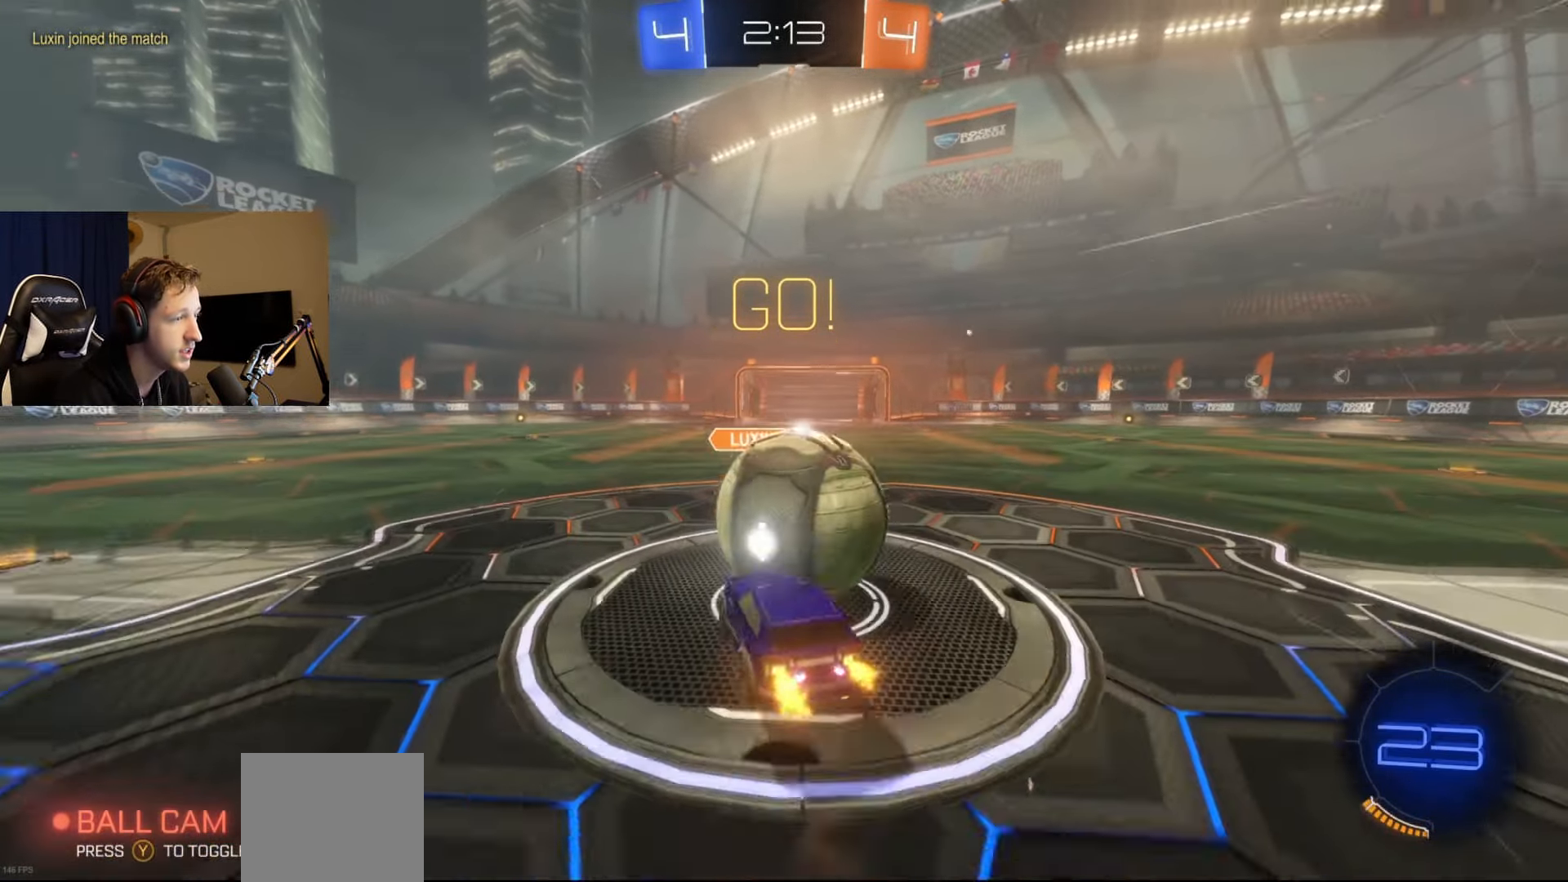
{"buttons": [], "left_stick": "right", "right_stick": "center", "events": [[167, "A", "up"], [250, "left_stick", "right"], [367, "R2", "up"]]}
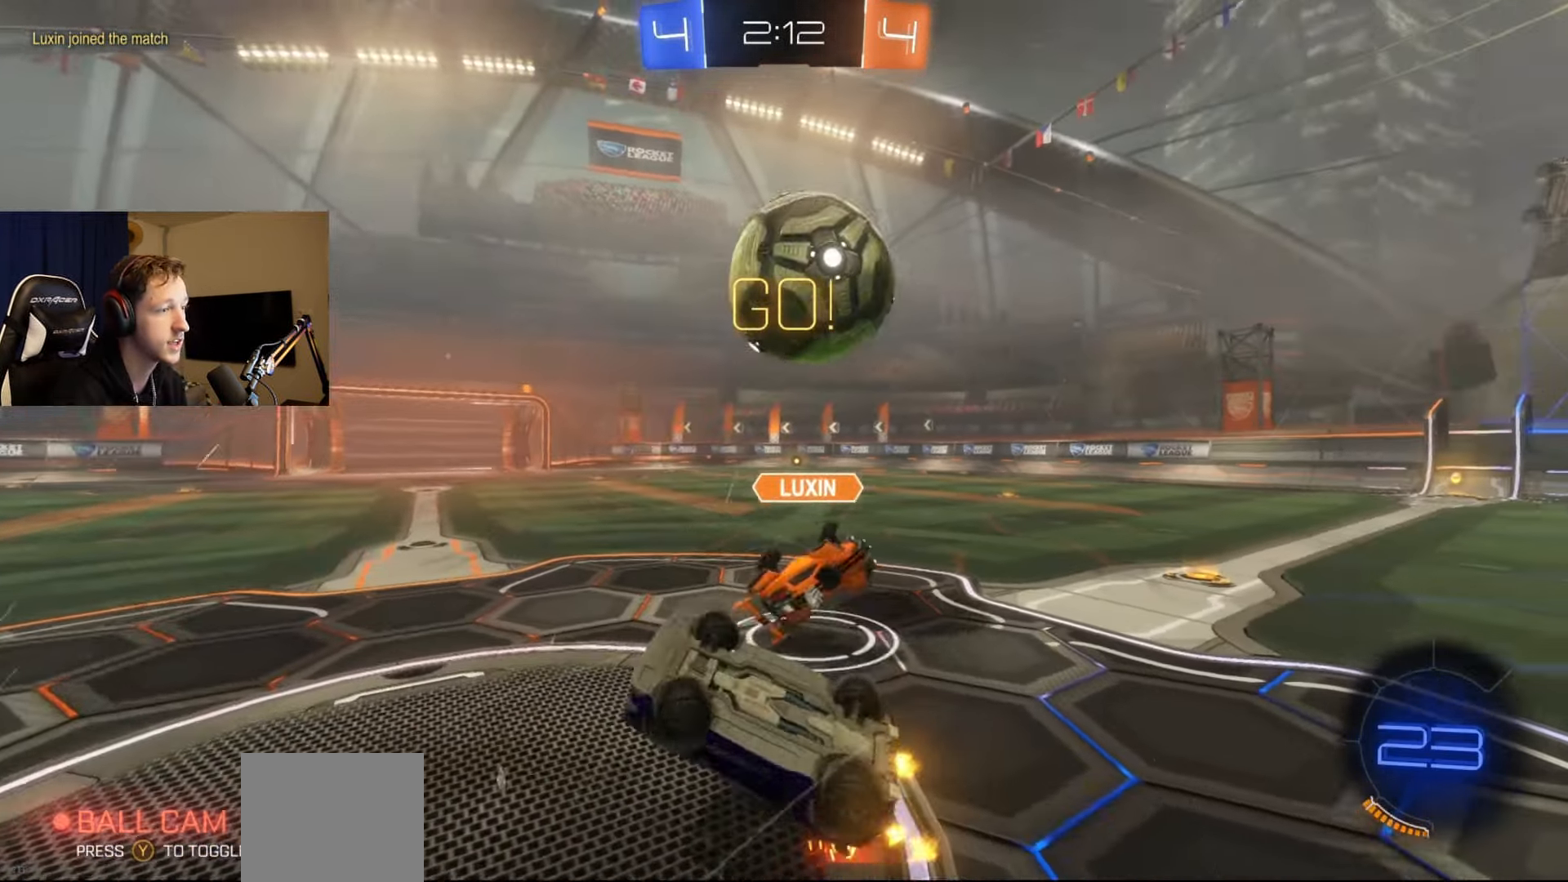
{"buttons": ["R2"], "left_stick": "right", "right_stick": "center", "events": [[250, "R2", "down"]]}
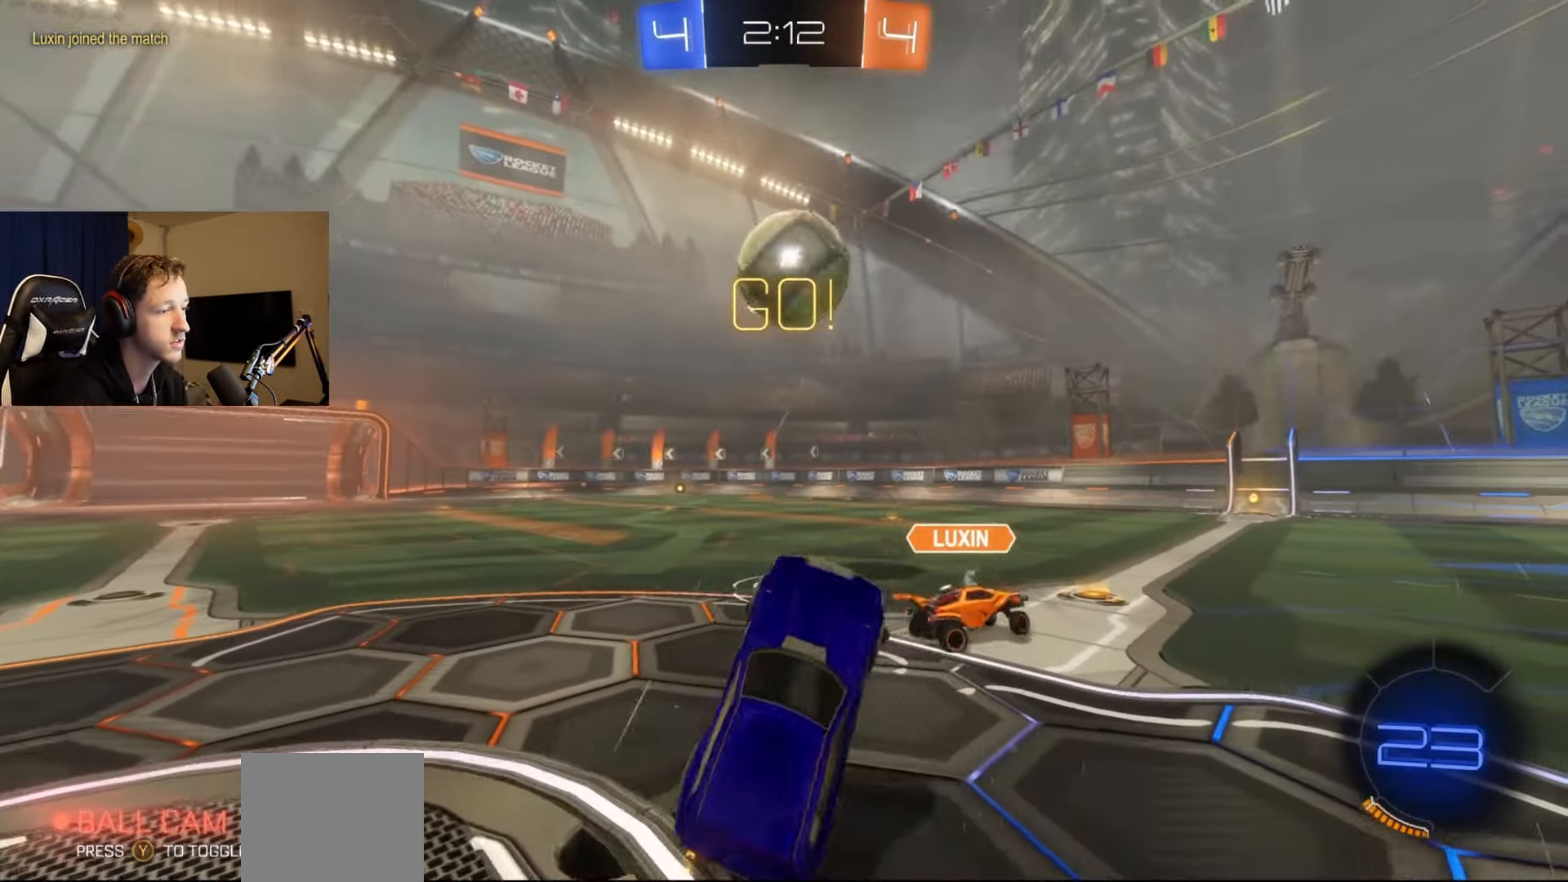
{"buttons": ["R2"], "left_stick": "center", "right_stick": "center", "events": [[134, "left_stick", "center"]]}
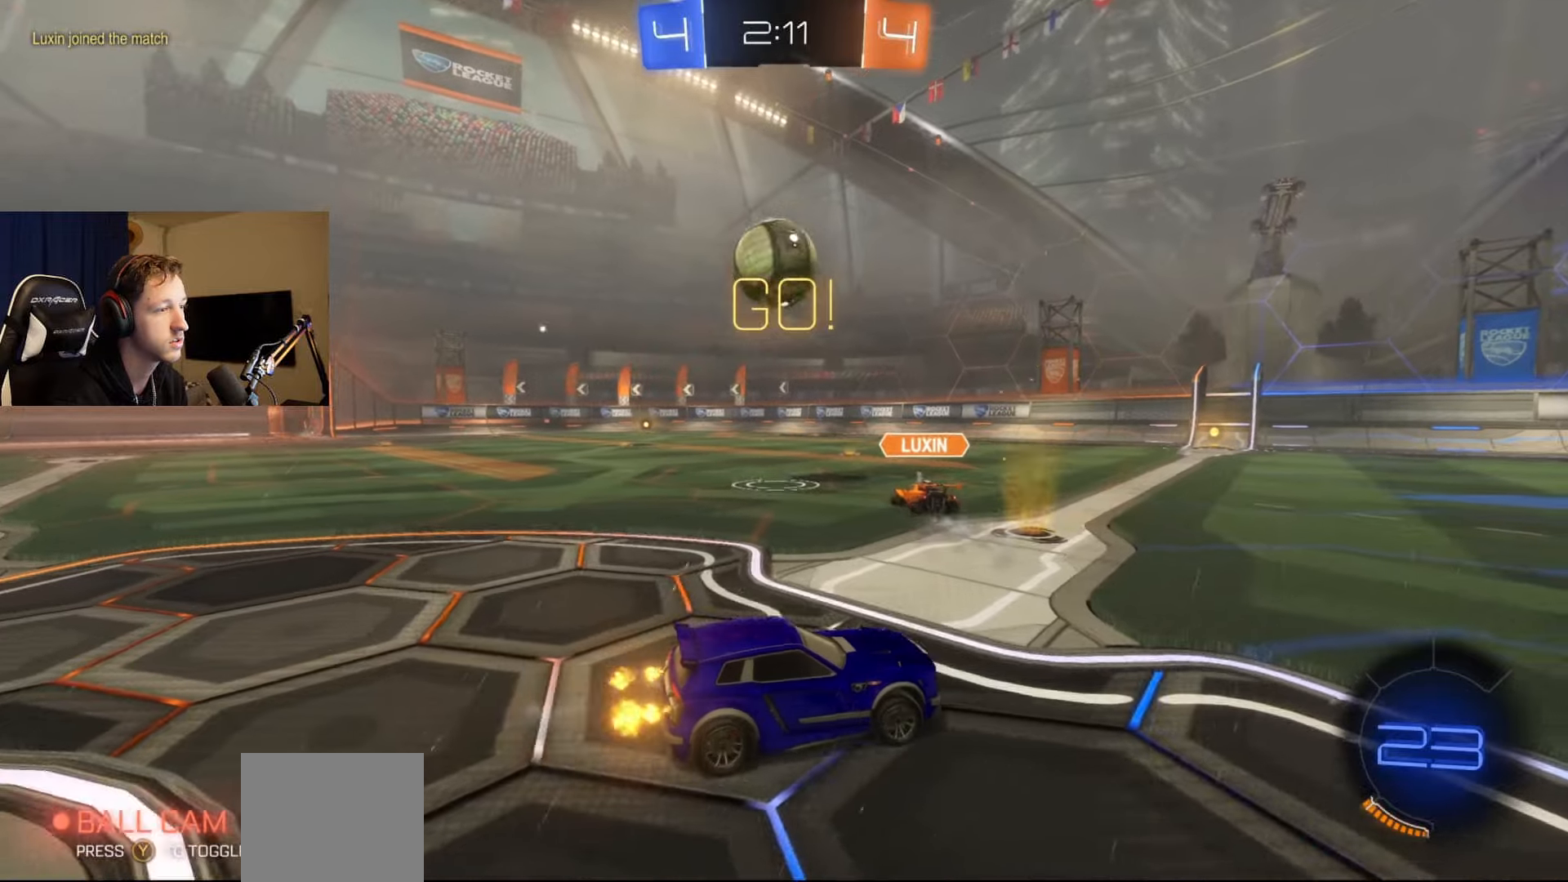
{"buttons": ["B", "R2"], "left_stick": "center", "right_stick": "center", "events": [[117, "left_stick", "left"], [317, "left_stick", "center"], [450, "B", "down"]]}
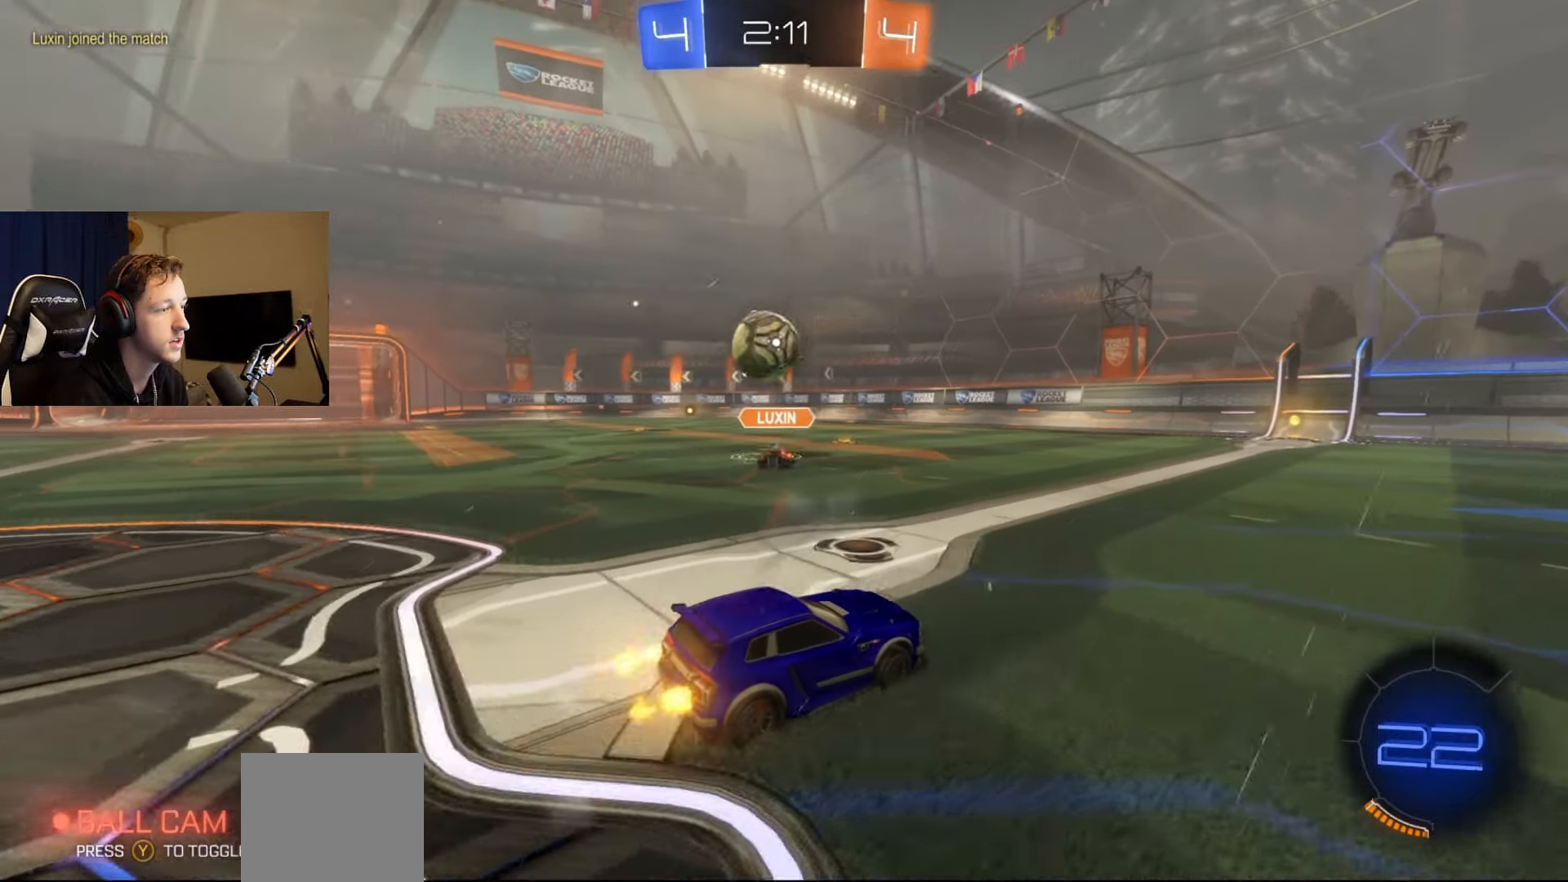
{"buttons": ["B", "R2"], "left_stick": "center", "right_stick": "center", "events": [[133, "left_stick", "left"], [283, "left_stick", "center"]]}
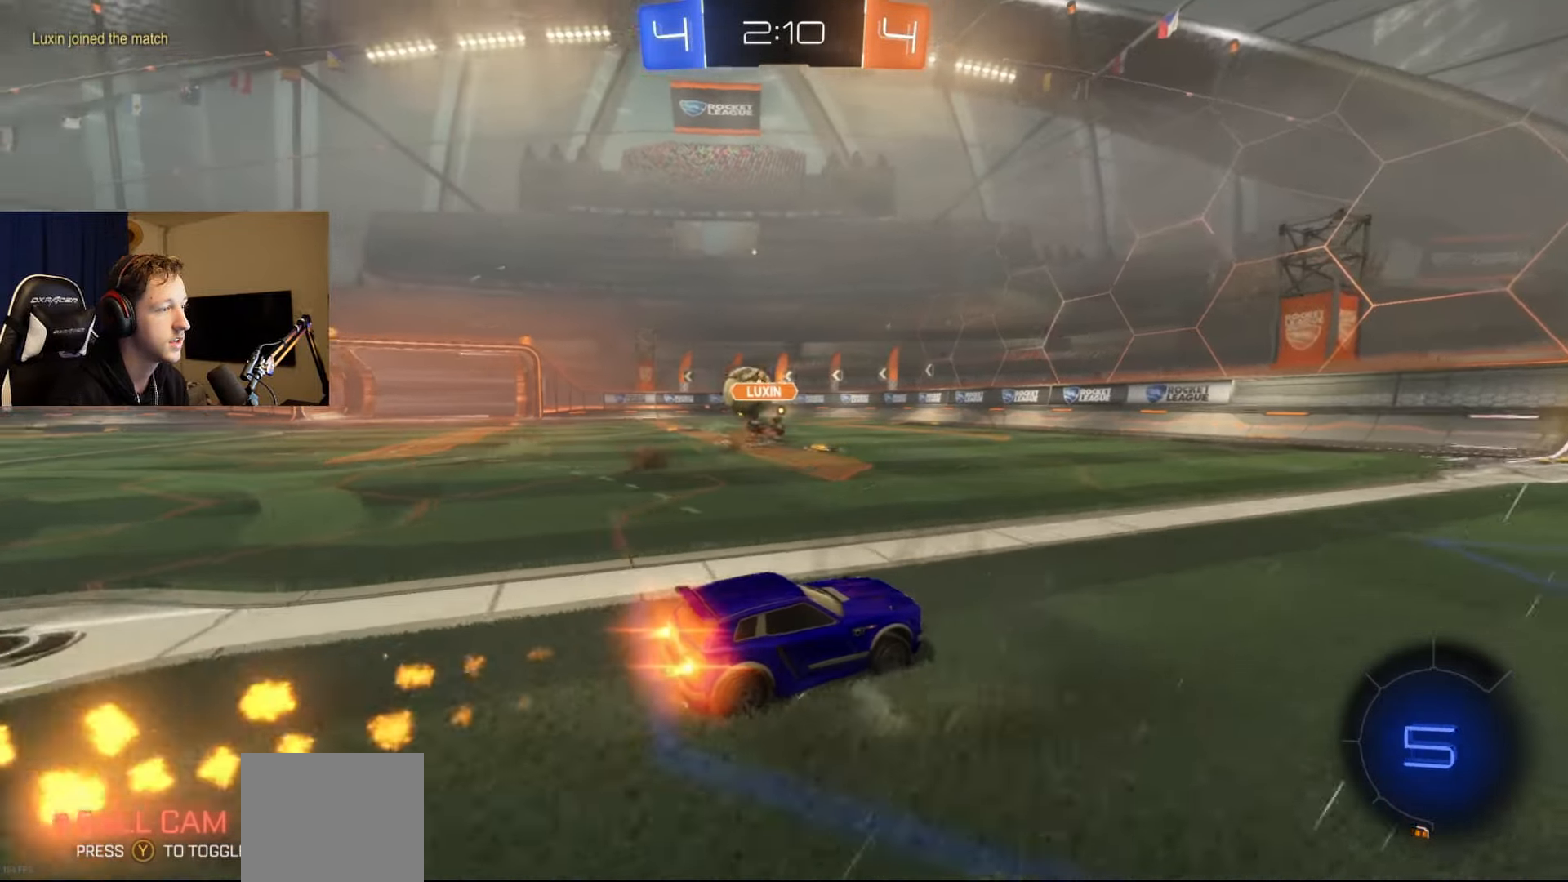
{"buttons": ["B", "L2", "R2"], "left_stick": "center", "right_stick": "center", "events": [[217, "Y", "down"], [350, "Y", "up"], [501, "L2", "down"]]}
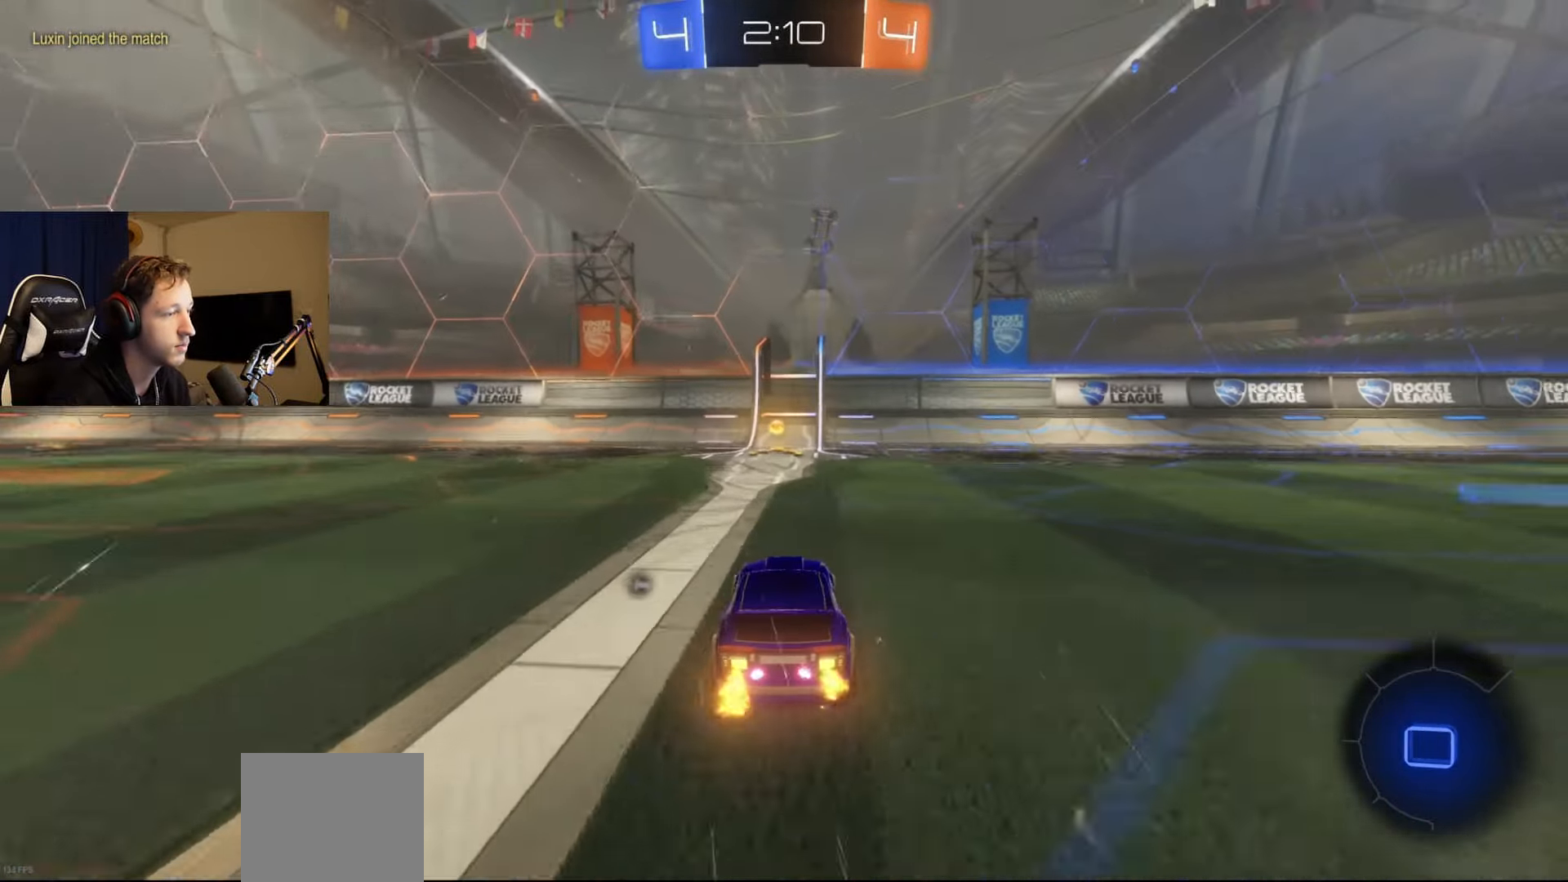
{"buttons": ["R2"], "left_stick": "left", "right_stick": "center", "events": [[16, "A", "down"], [133, "L2", "up"], [150, "B", "up"], [266, "A", "up"], [266, "Y", "down"], [350, "Y", "up"], [417, "left_stick", "left"]]}
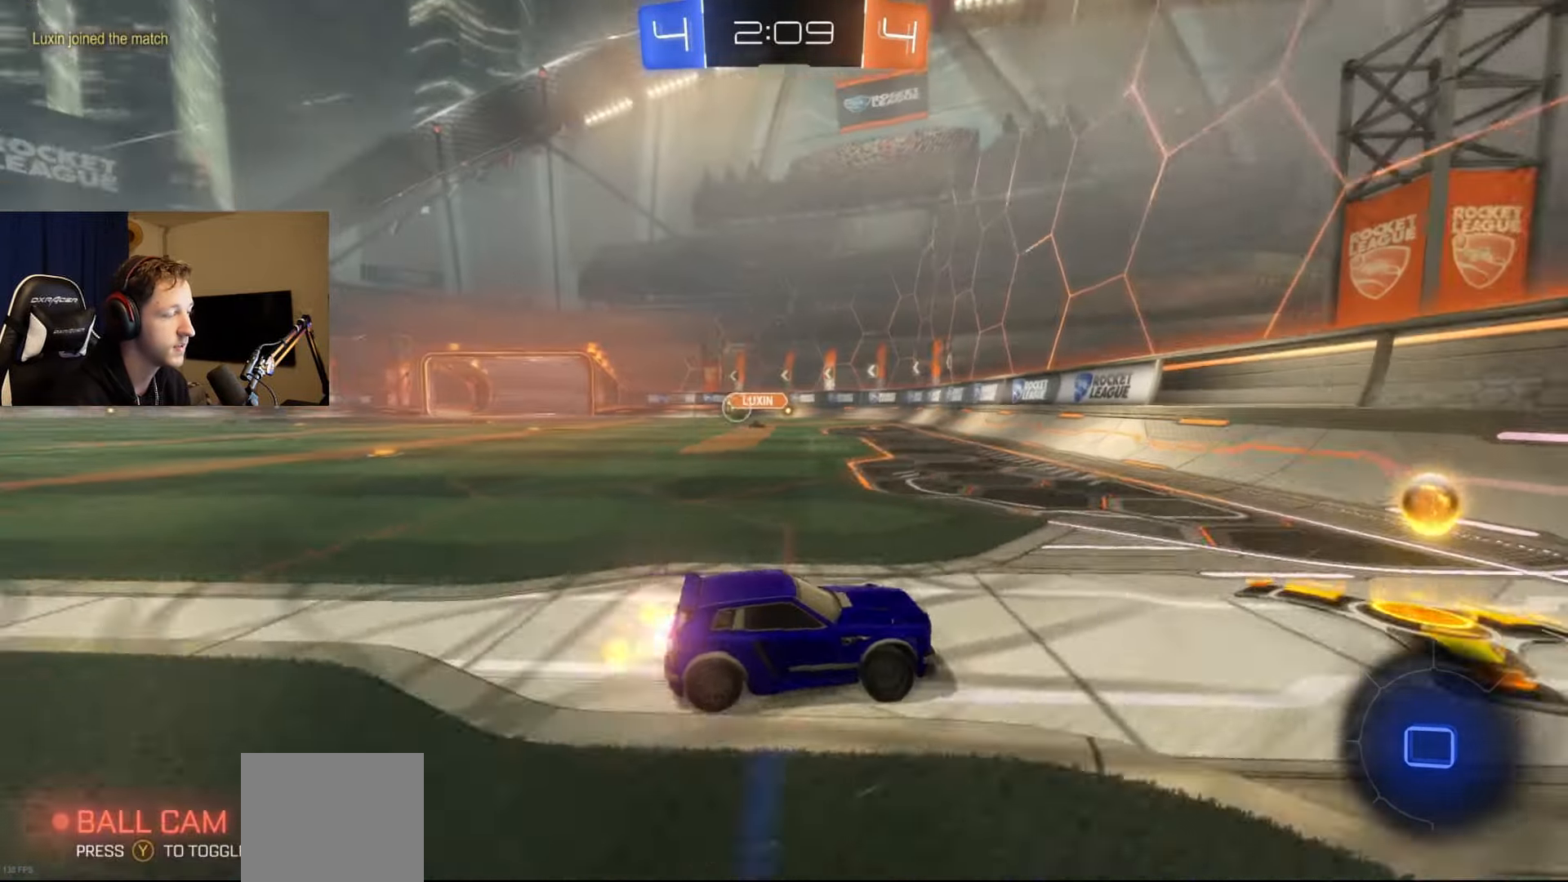
{"buttons": ["B", "R2"], "left_stick": "left", "right_stick": "center", "events": [[50, "B", "down"]]}
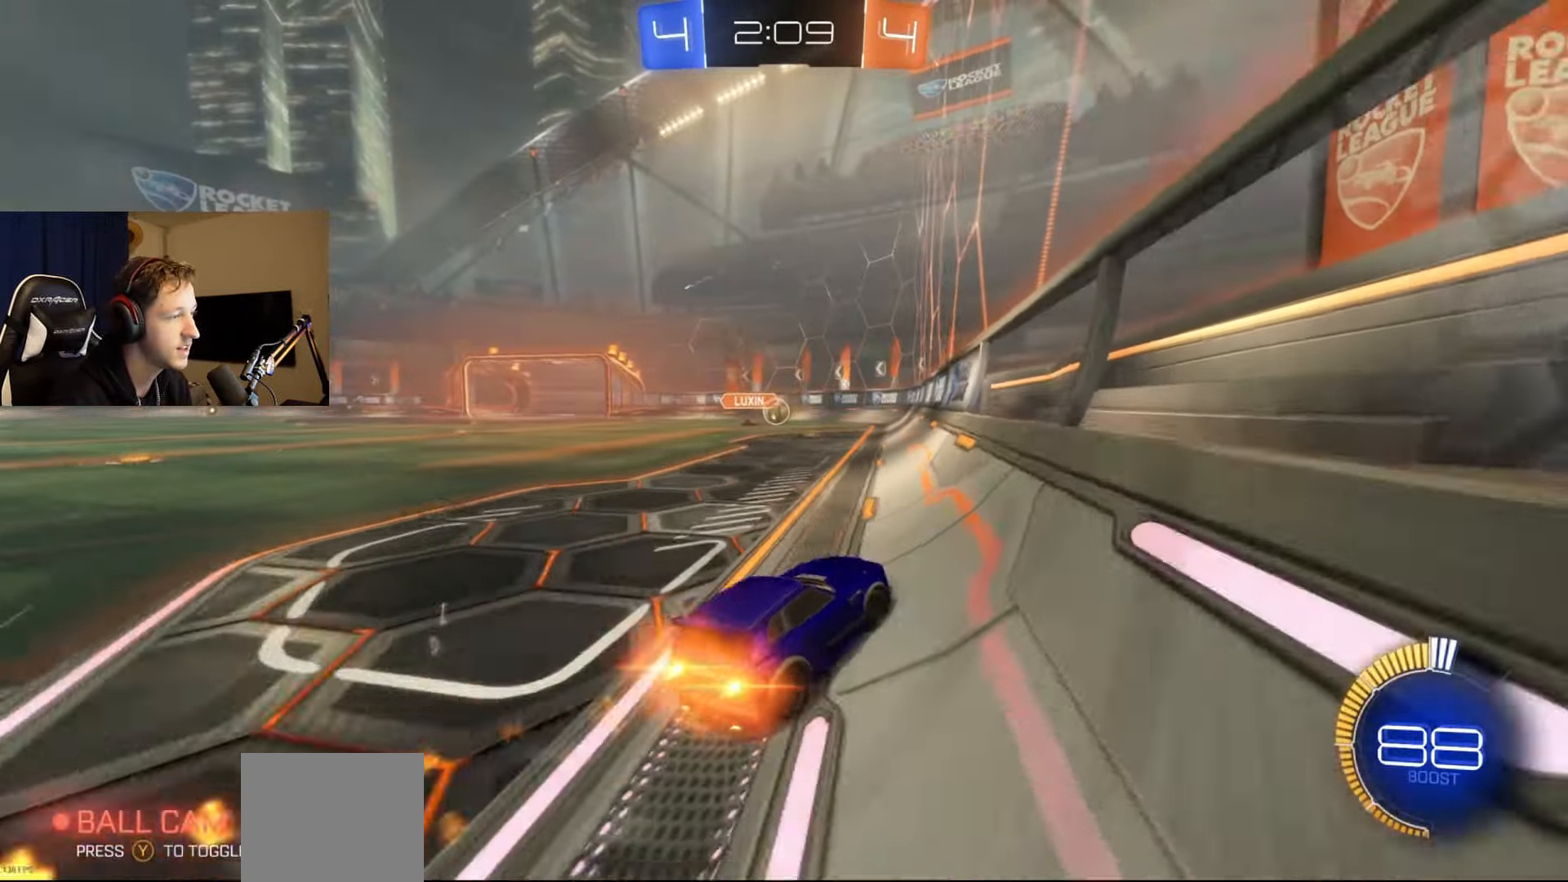
{"buttons": ["L2", "R2"], "left_stick": "down-left", "right_stick": "center", "events": [[50, "B", "up"], [83, "left_stick", "center"], [300, "left_stick", "right"], [450, "L2", "down"], [483, "left_stick", "down-left"]]}
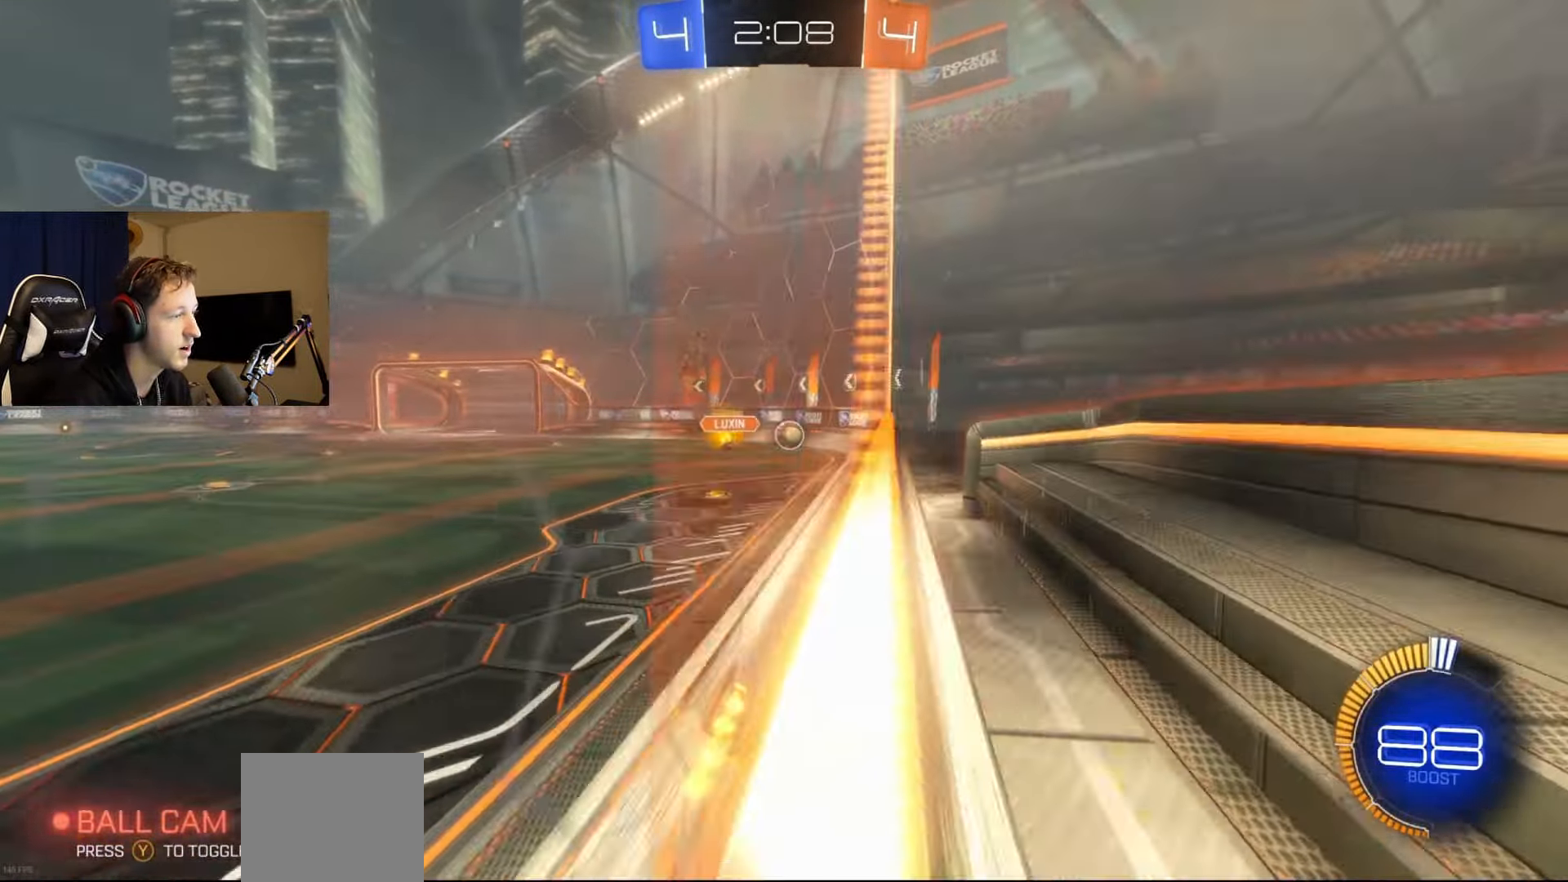
{"buttons": ["R2"], "left_stick": "center", "right_stick": "center", "events": [[33, "left_stick", "left"], [150, "L2", "up"], [150, "X", "down"], [367, "X", "up"], [434, "left_stick", "center"]]}
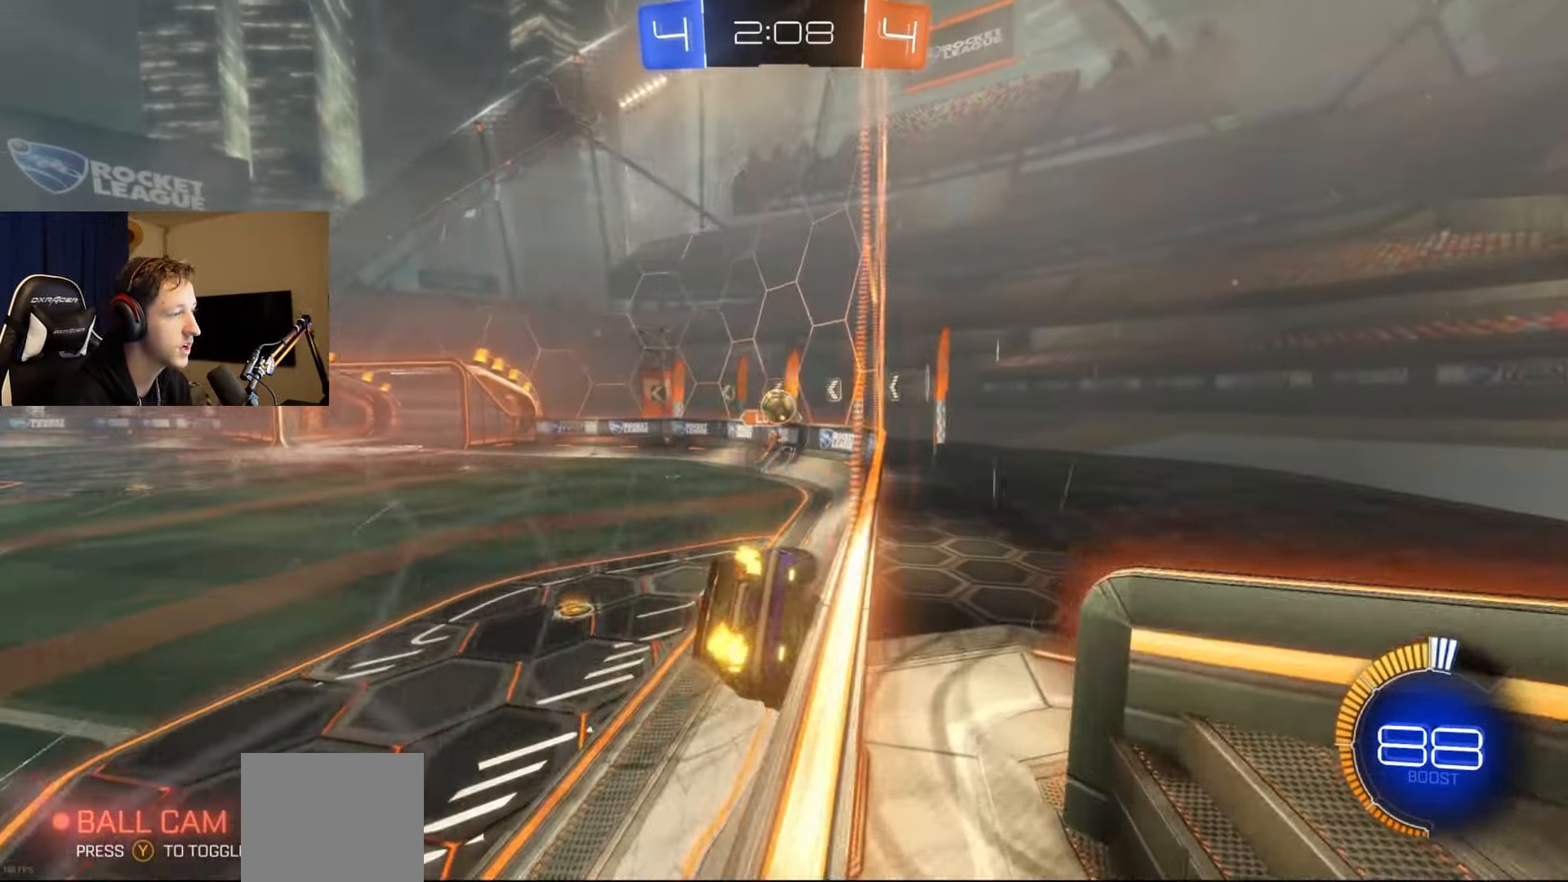
{"buttons": ["R2"], "left_stick": "center", "right_stick": "center", "events": [[233, "left_stick", "left"], [433, "left_stick", "center"]]}
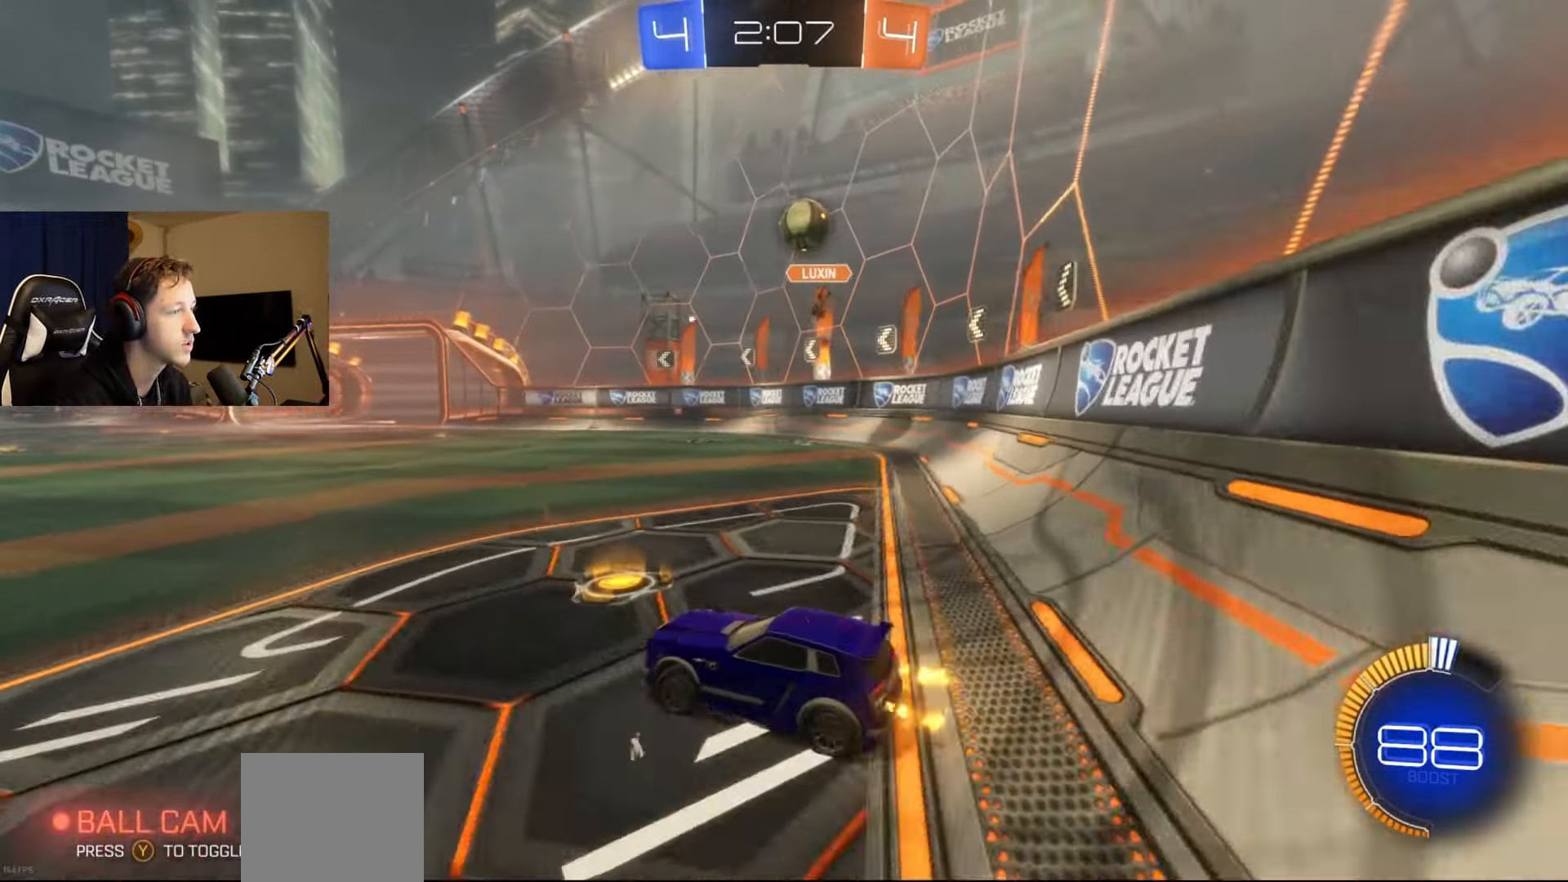
{"buttons": ["R2"], "left_stick": "left", "right_stick": "center", "events": [[83, "left_stick", "left"]]}
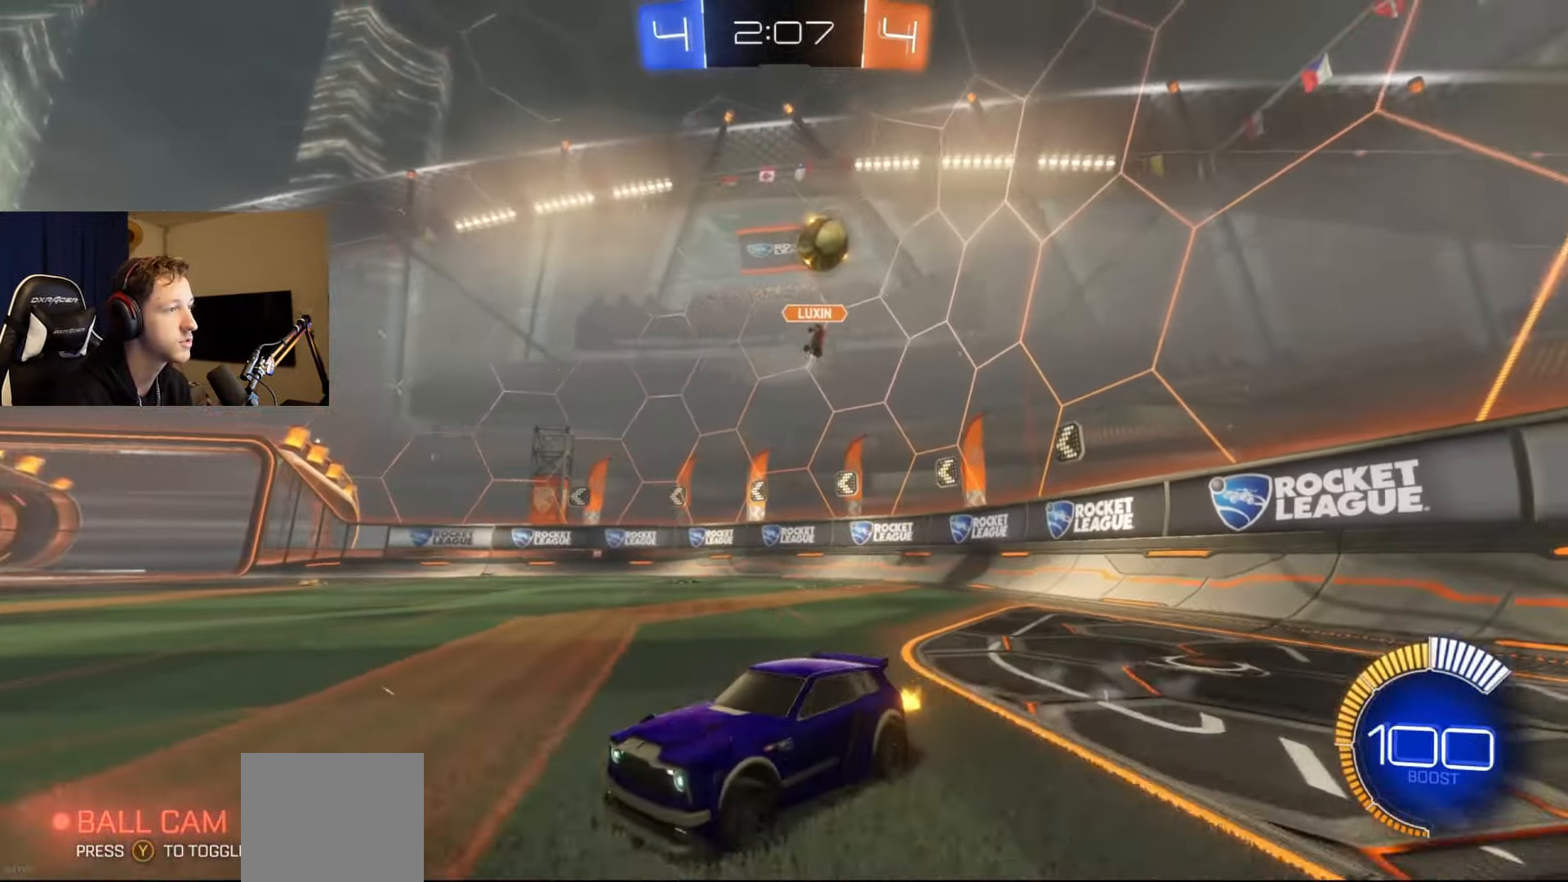
{"buttons": ["R2"], "left_stick": "up", "right_stick": "center", "events": [[233, "left_stick", "center"], [317, "A", "down"], [333, "left_stick", "up"], [367, "A", "up"]]}
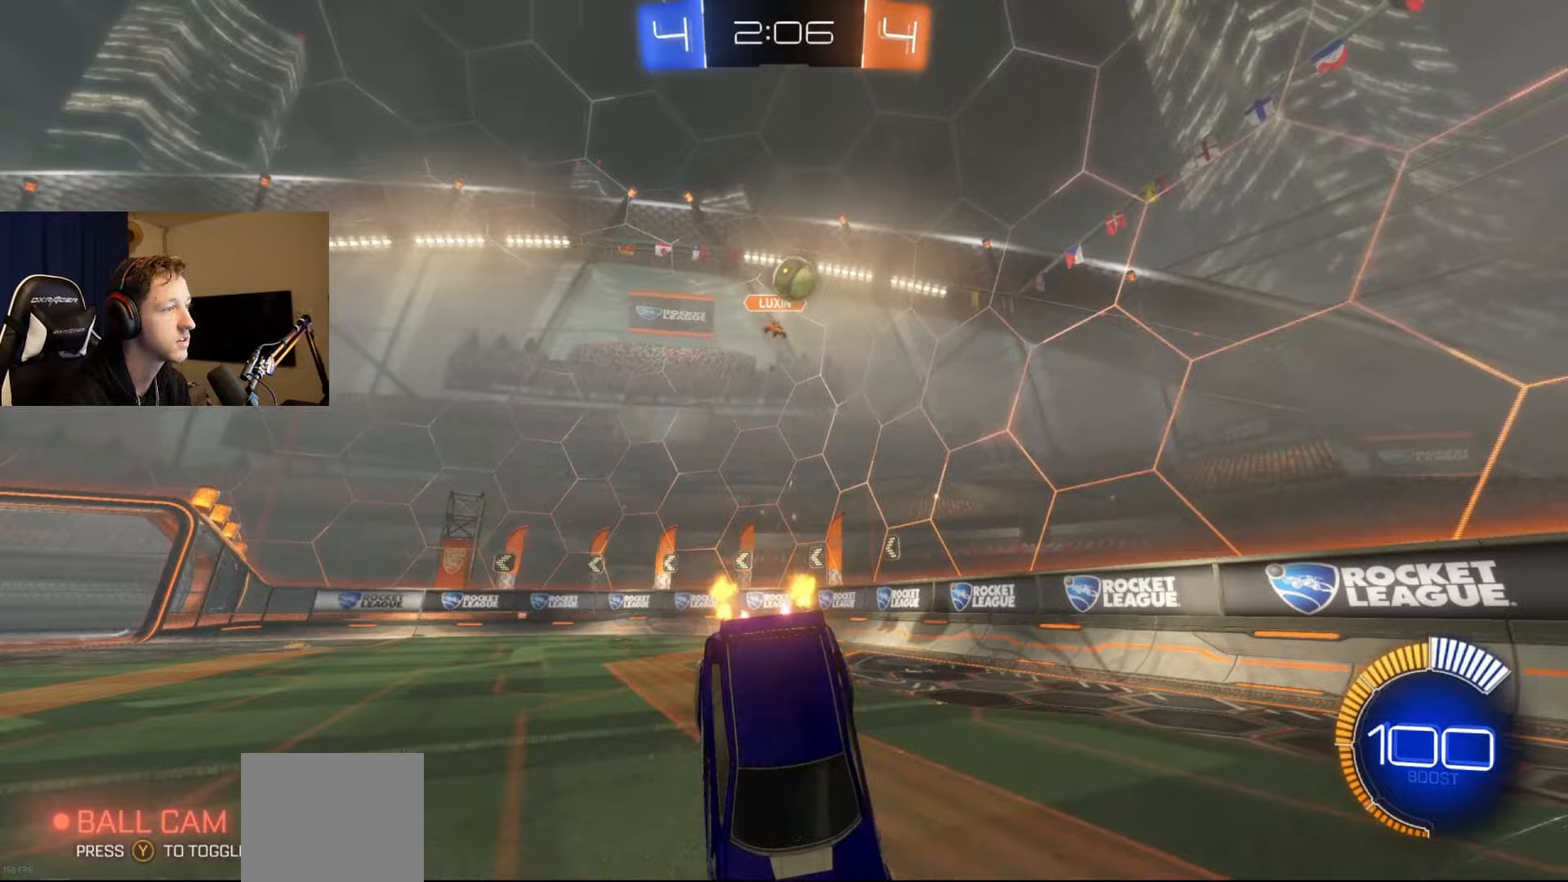
{"buttons": ["R2"], "left_stick": "center", "right_stick": "center", "events": [[284, "left_stick", "center"]]}
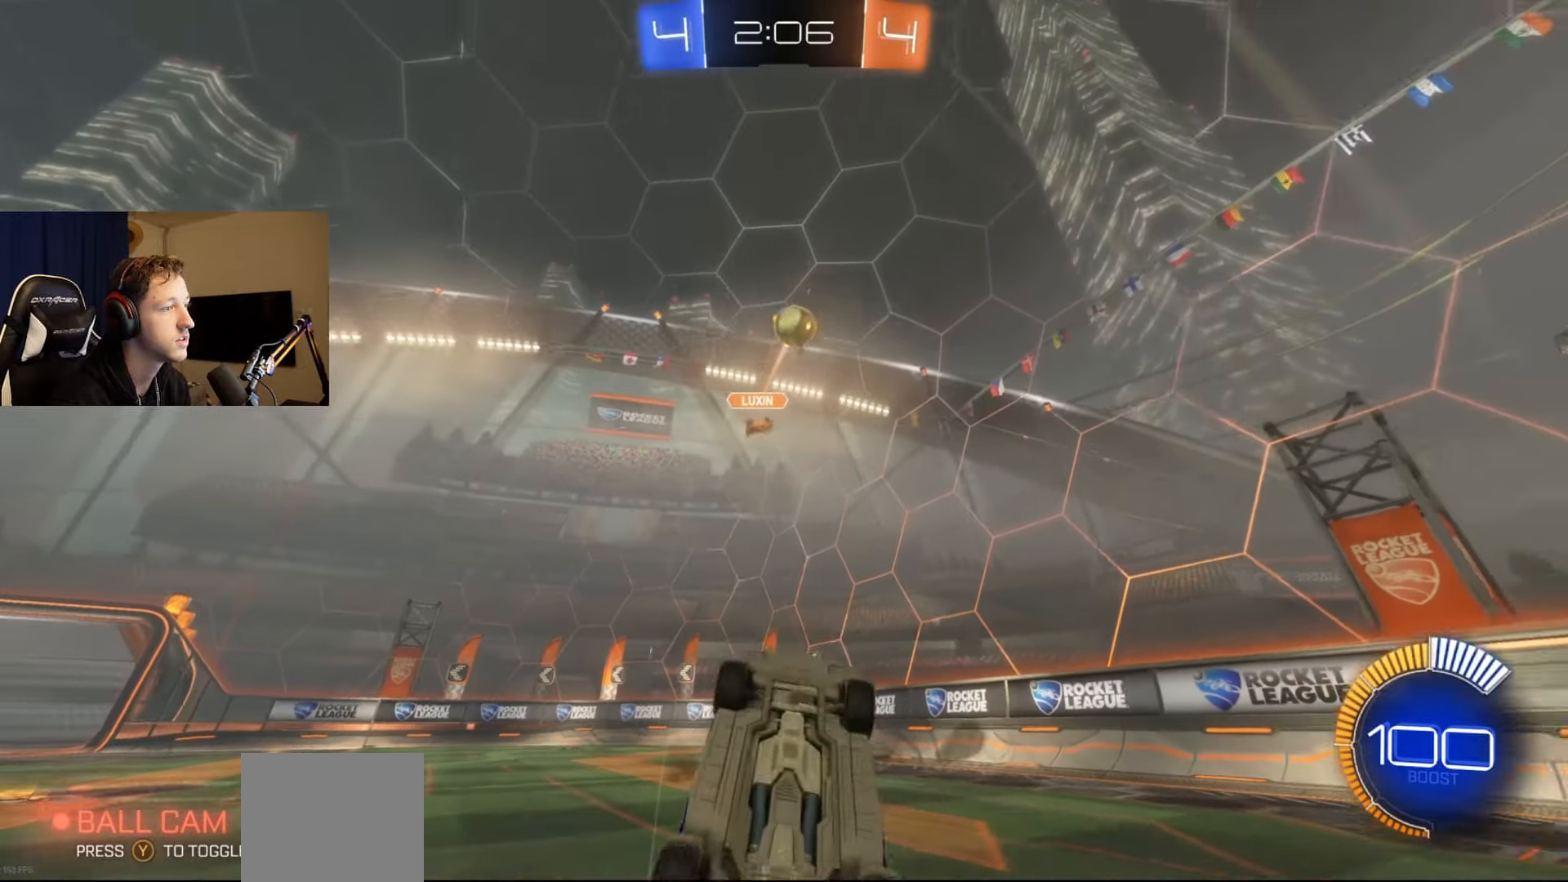
{"buttons": [], "left_stick": "right", "right_stick": "center", "events": [[67, "R2", "up"], [350, "left_stick", "right"]]}
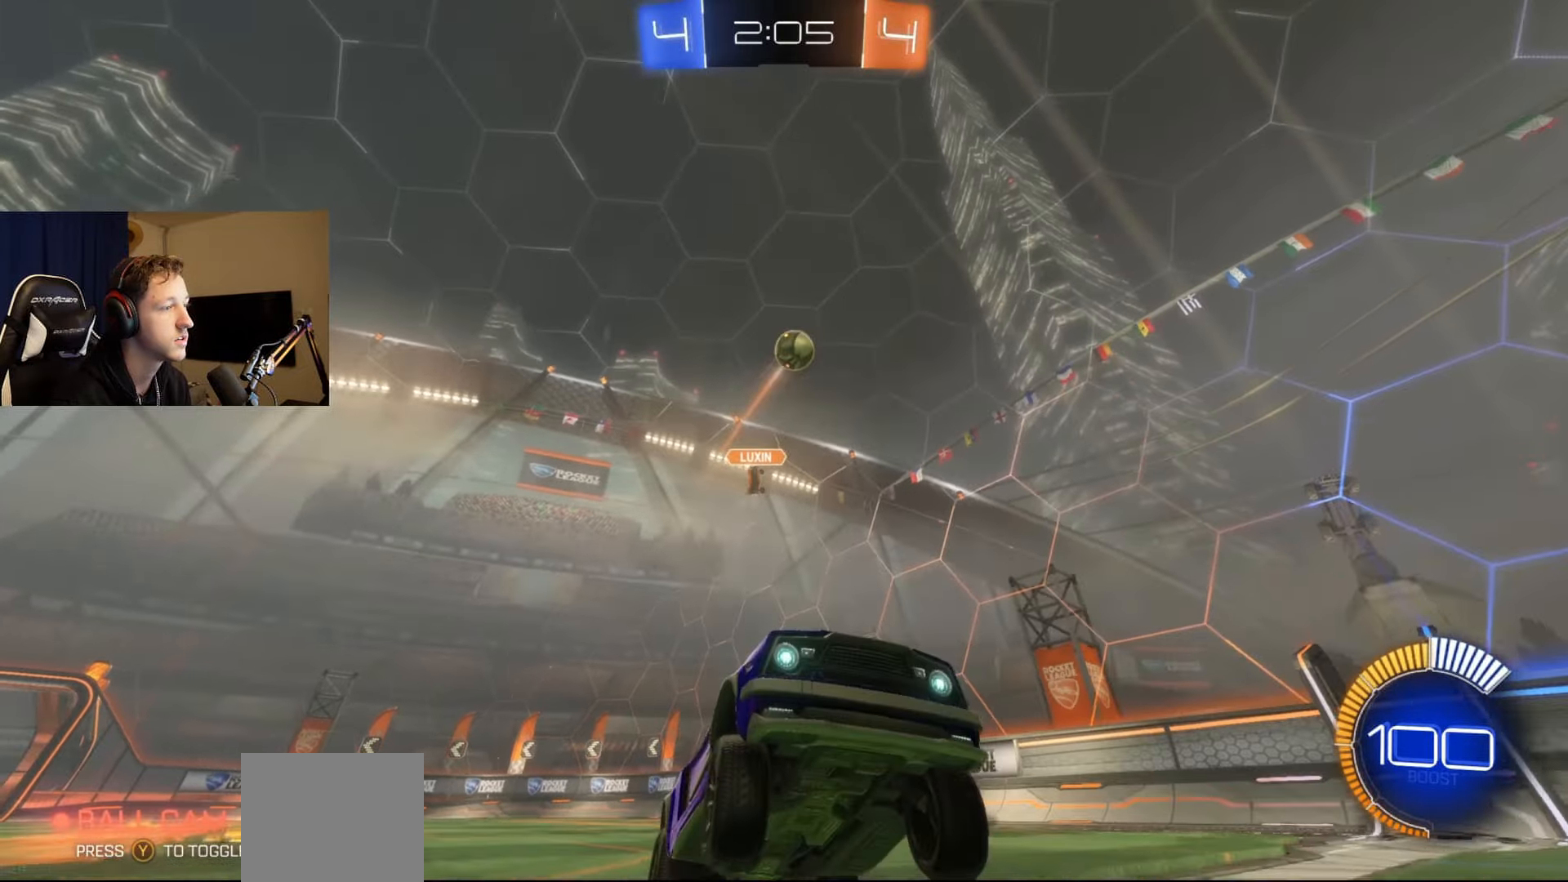
{"buttons": ["R2"], "left_stick": "center", "right_stick": "center", "events": [[17, "R2", "down"], [51, "left_stick", "center"], [101, "B", "down"], [284, "left_stick", "right"], [334, "B", "up"], [434, "left_stick", "center"]]}
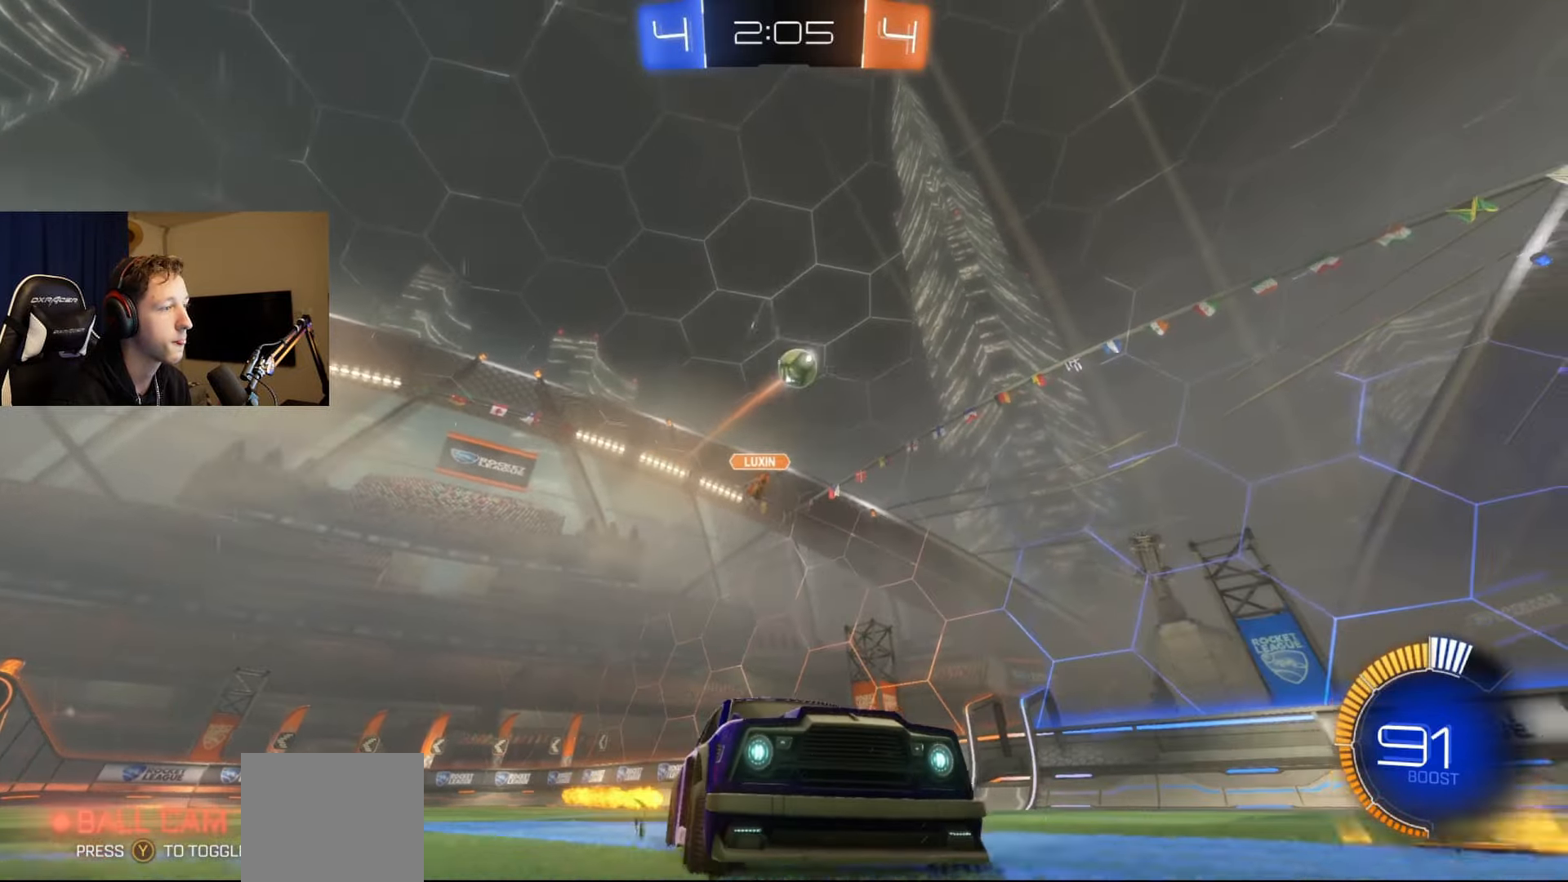
{"buttons": ["R2"], "left_stick": "center", "right_stick": "center", "events": [[167, "R2", "up"], [234, "left_stick", "right"], [434, "left_stick", "center"], [450, "R2", "down"]]}
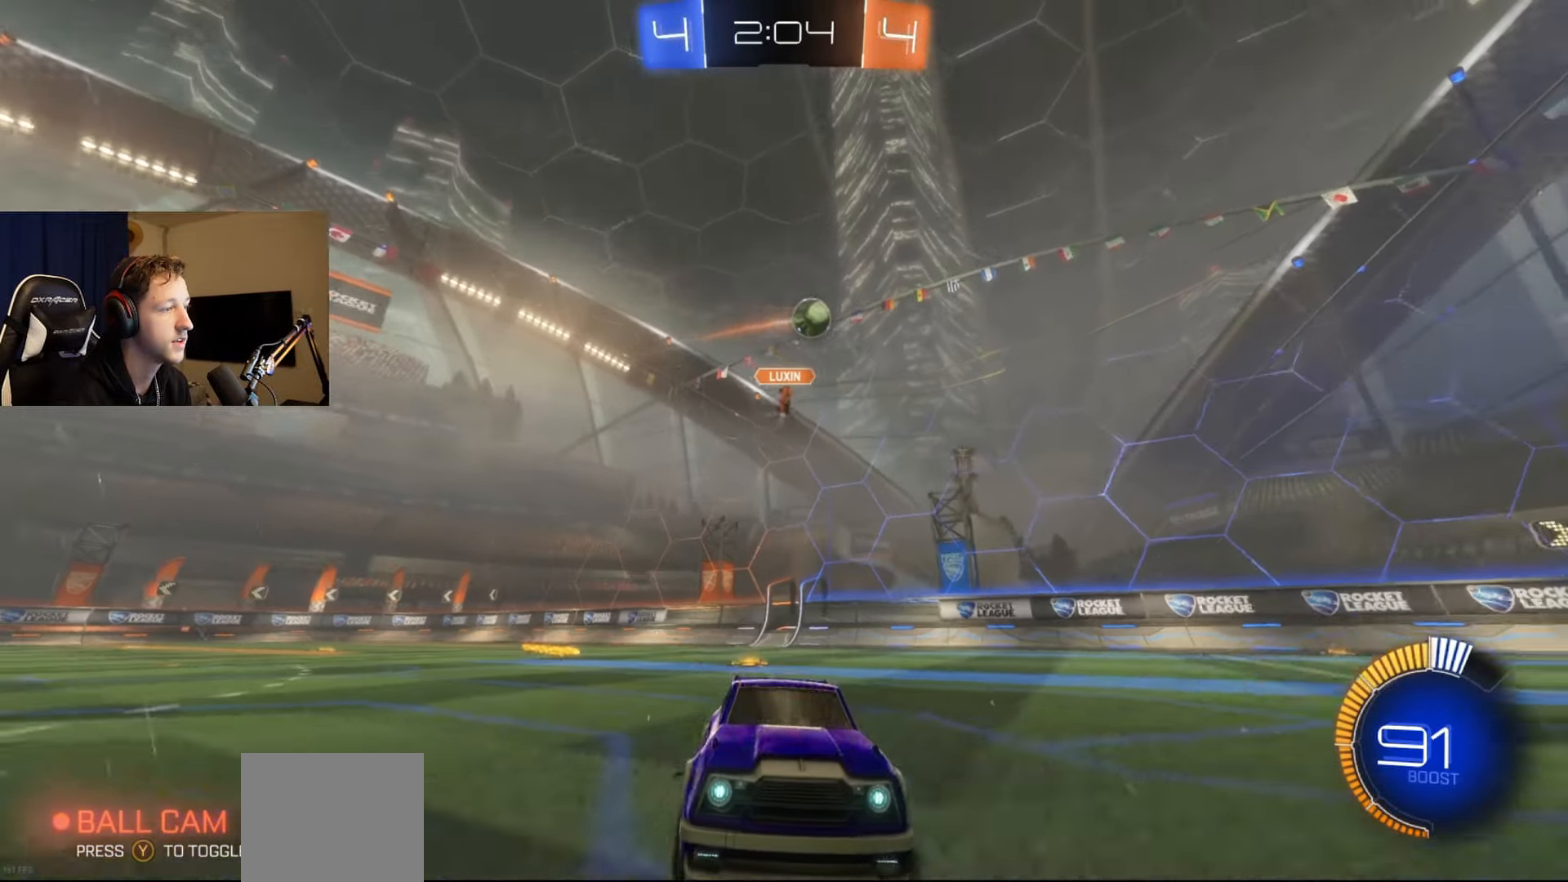
{"buttons": ["R2"], "left_stick": "center", "right_stick": "center", "events": [[34, "left_stick", "left"], [301, "left_stick", "center"]]}